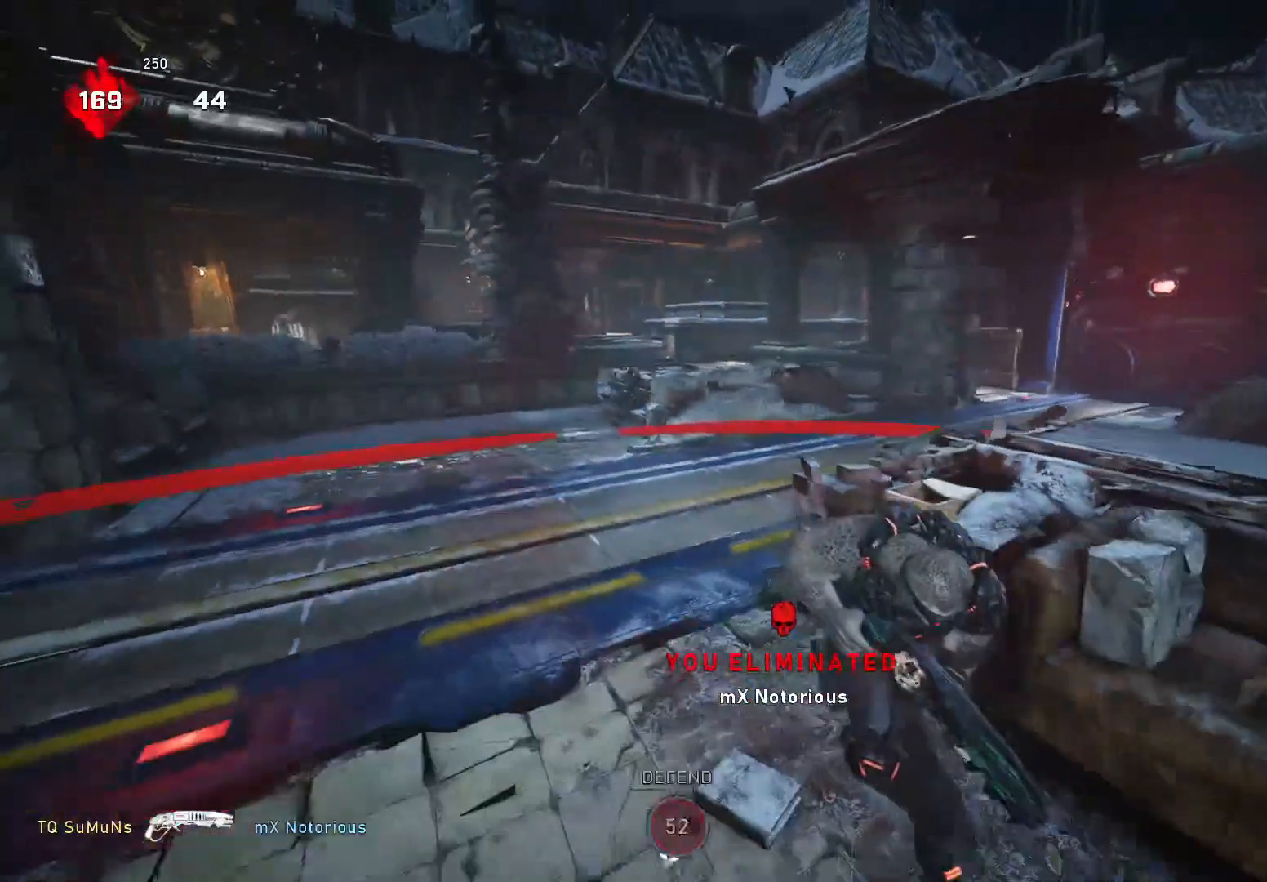
Gameplay with a controller (Xbox layout); each line is a JSON object with the inputs held at the frame after it (dt_ms = milliseconds from this image to that frame). "events" lists button and stick changes between this image and that frame as [ms after this image, input, new state], when the widget could be followed in between. Not read: SELECT START.
{"dt_ms": 500, "buttons": [], "left_stick": "up", "right_stick": "left", "events": [[100, "right_stick", "center"], [460, "left_stick", "up"], [460, "right_stick", "left"]]}
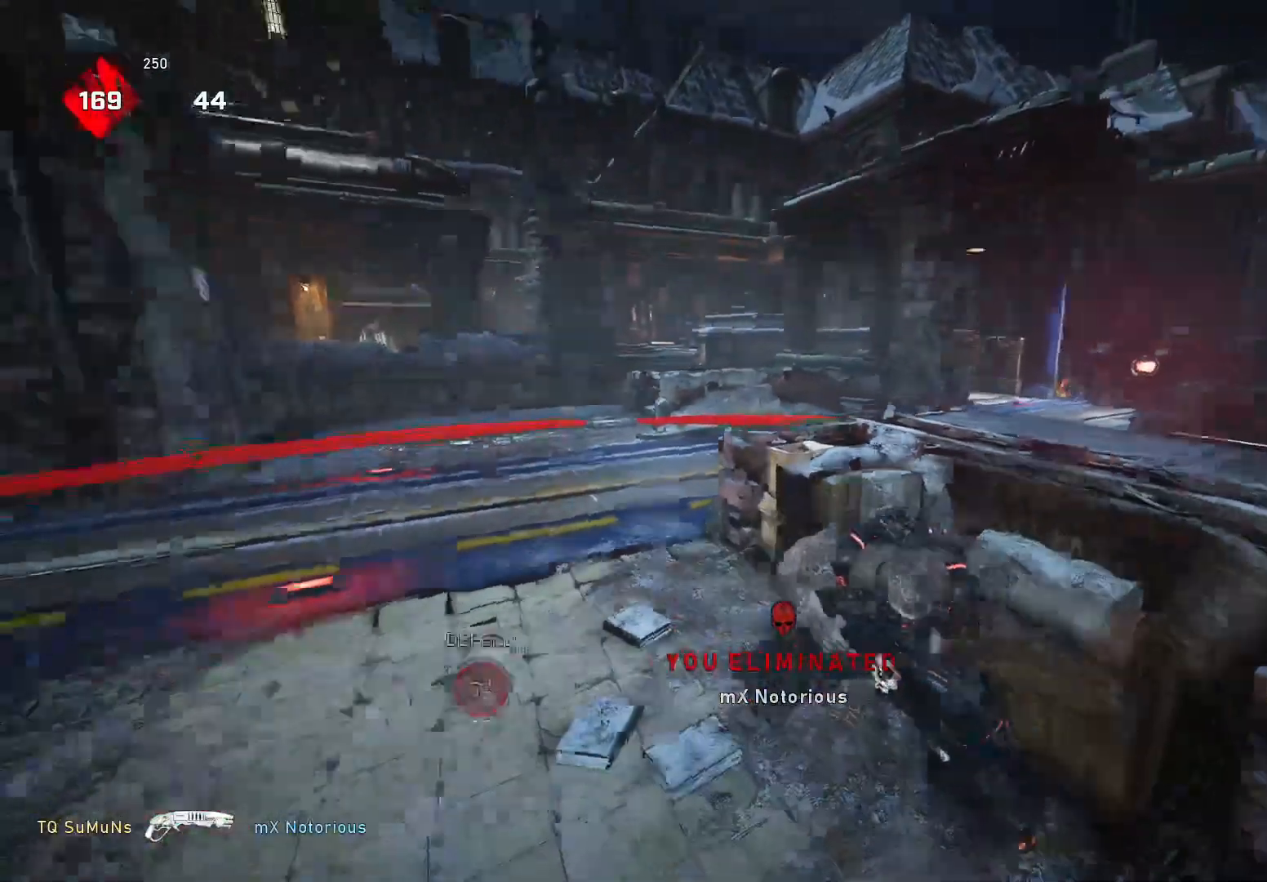
{"dt_ms": 500, "buttons": ["L2"], "left_stick": "center", "right_stick": "up-left", "events": [[60, "left_stick", "center"], [80, "L2", "down"], [120, "right_stick", "center"], [180, "right_stick", "up"], [280, "right_stick", "up-right"], [440, "L3", "down"], [460, "right_stick", "up-left"], [500, "L3", "up"]]}
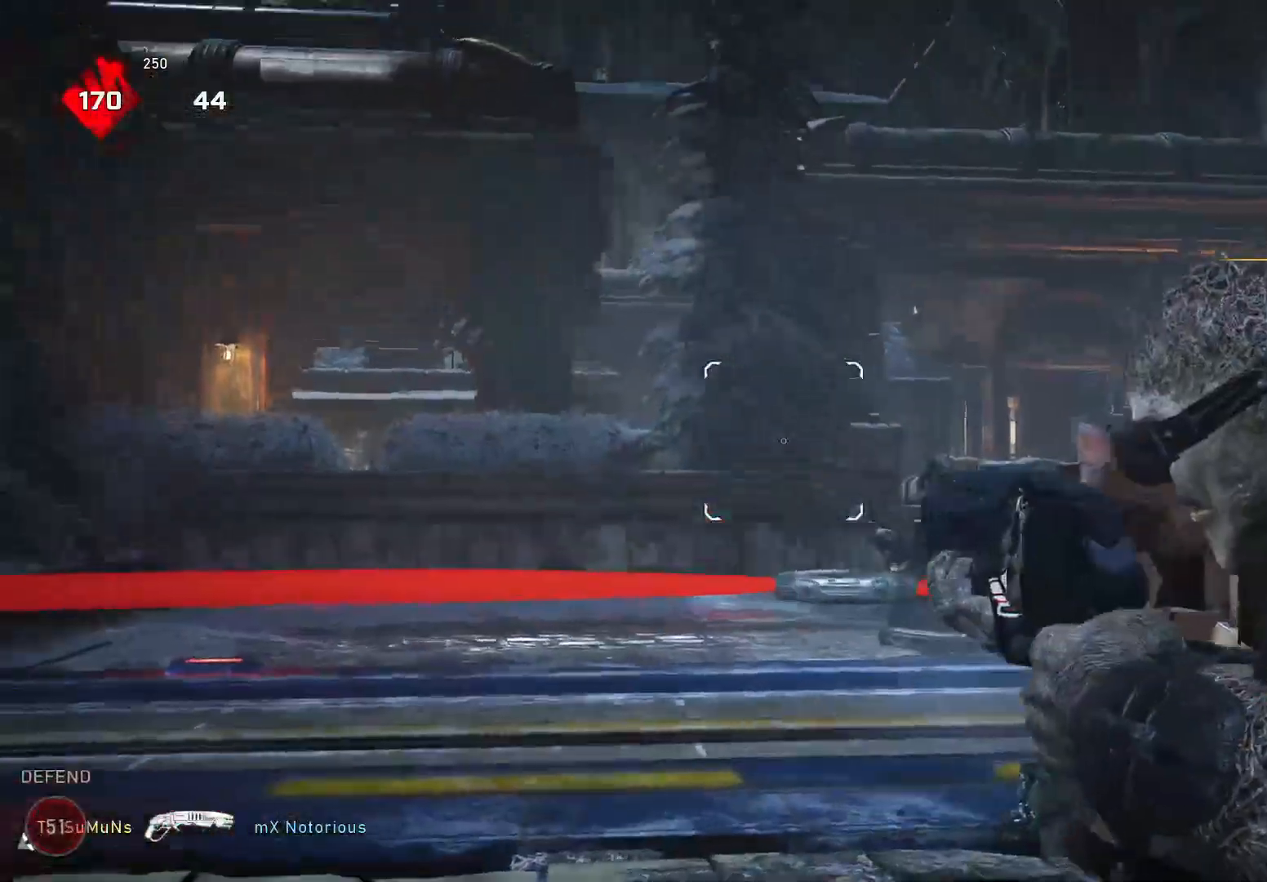
{"dt_ms": 500, "buttons": ["L2"], "left_stick": "center", "right_stick": "center", "events": [[80, "right_stick", "center"], [120, "L3", "down"], [240, "L3", "up"], [340, "L3", "down"], [420, "L3", "up"]]}
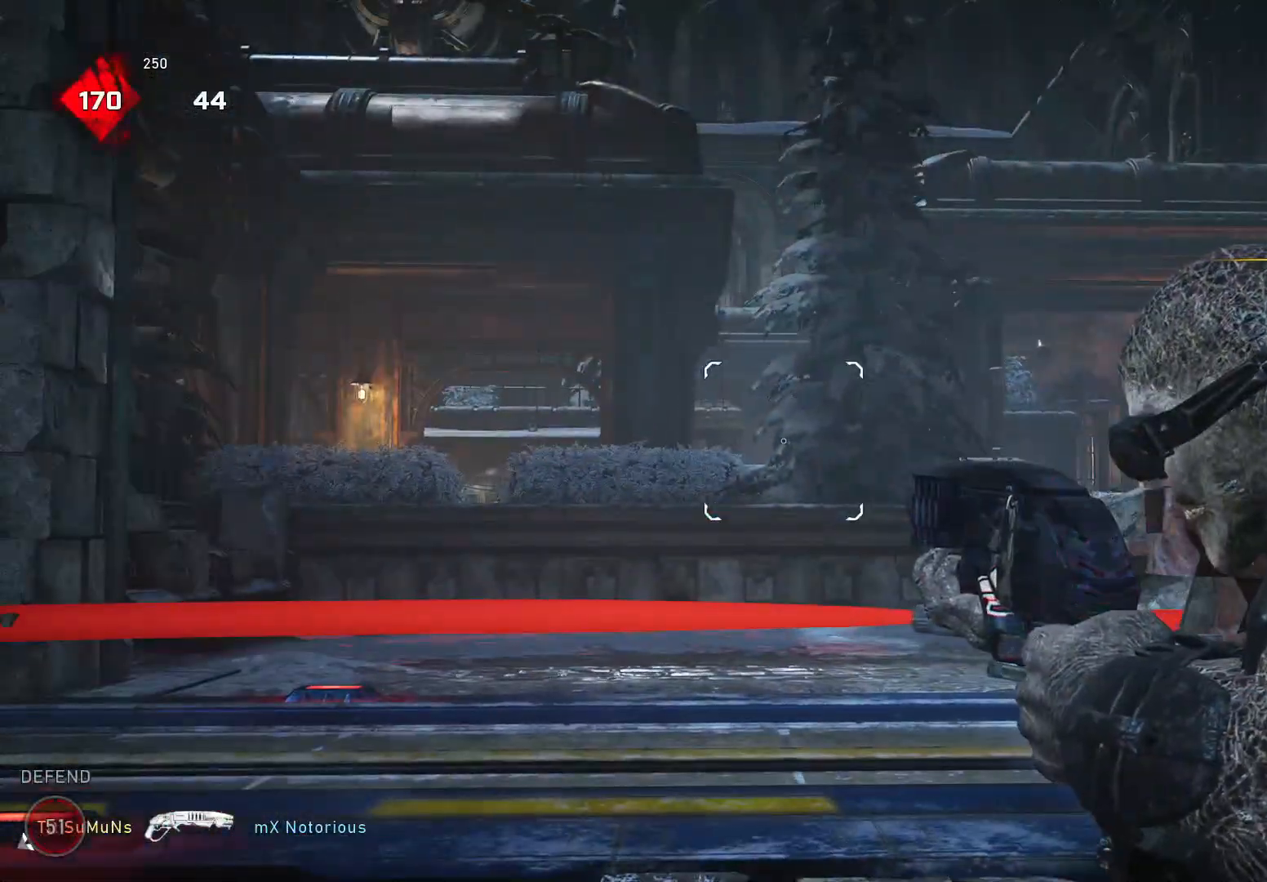
{"dt_ms": 500, "buttons": ["L1", "L2"], "left_stick": "center", "right_stick": "center", "events": [[140, "L1", "down"]]}
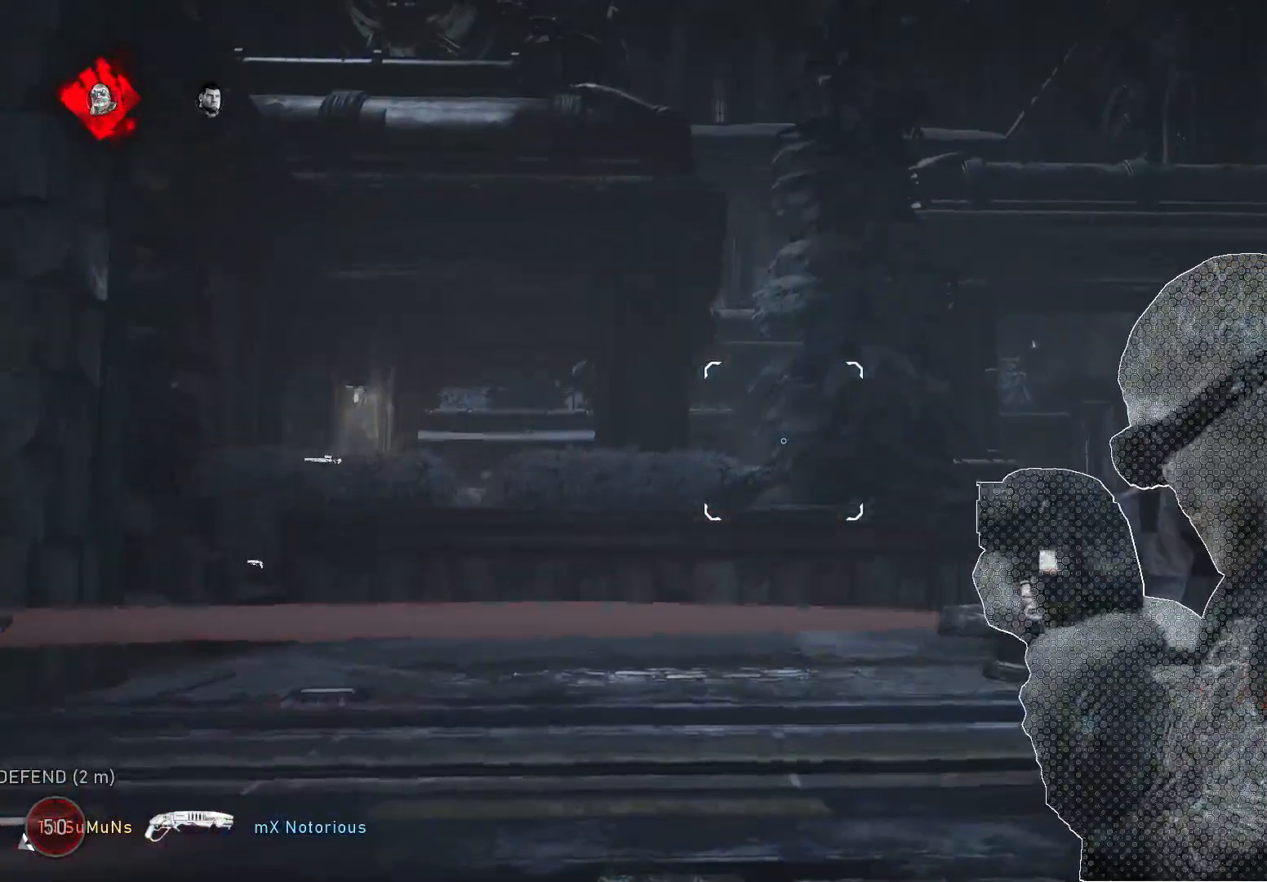
{"dt_ms": 500, "buttons": ["L2"], "left_stick": "center", "right_stick": "right", "events": [[140, "L1", "up"], [200, "L3", "down"], [300, "L3", "up"], [360, "L3", "down"], [360, "right_stick", "right"], [460, "L3", "up"]]}
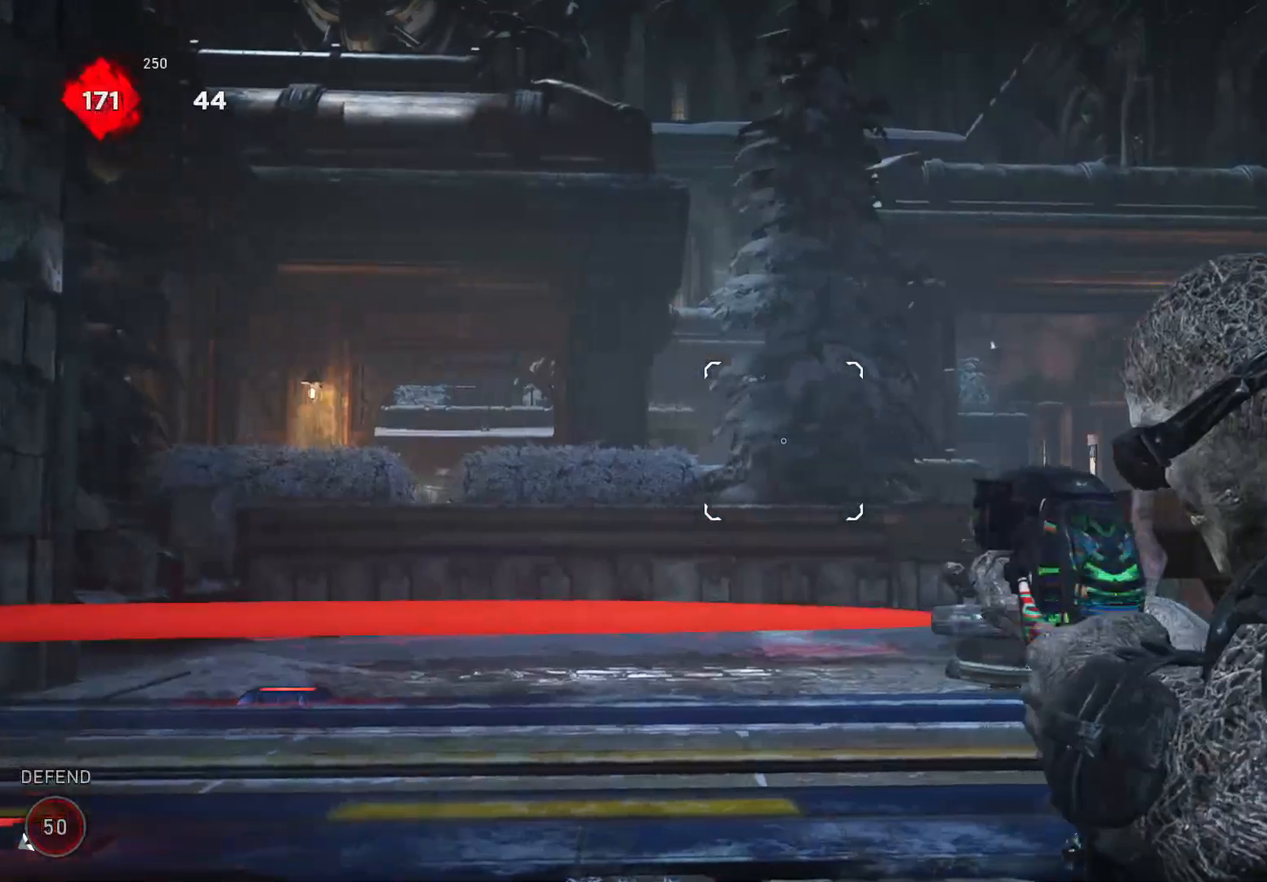
{"dt_ms": 500, "buttons": ["L2"], "left_stick": "center", "right_stick": "center", "events": [[40, "L3", "down"], [60, "right_stick", "center"], [140, "L3", "up"], [200, "L3", "down"], [280, "L3", "up"], [360, "L3", "down"], [460, "L3", "up"]]}
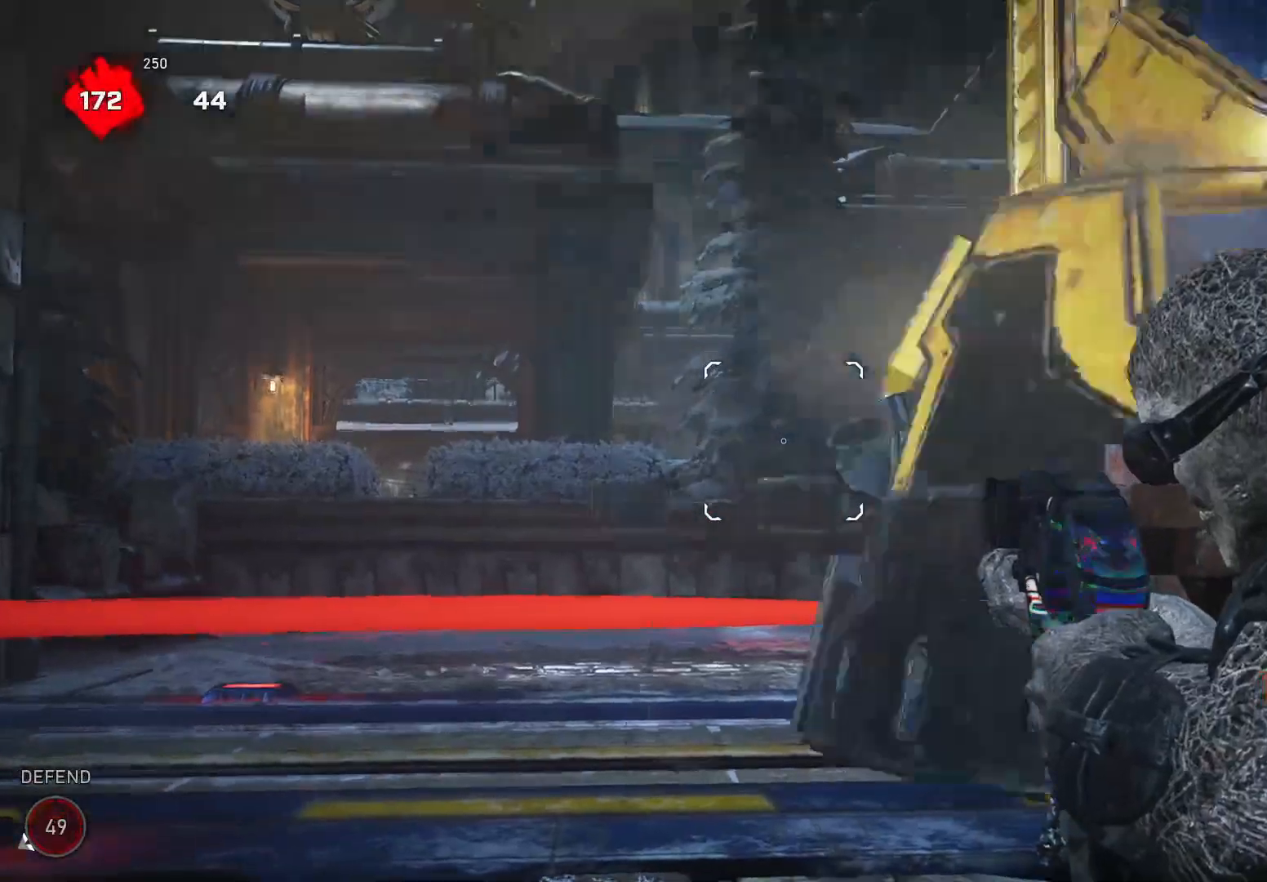
{"dt_ms": 500, "buttons": [], "left_stick": "center", "right_stick": "down-left", "events": [[40, "L3", "down"], [180, "right_stick", "left"], [280, "L3", "up"], [300, "L2", "up"], [400, "right_stick", "down-left"]]}
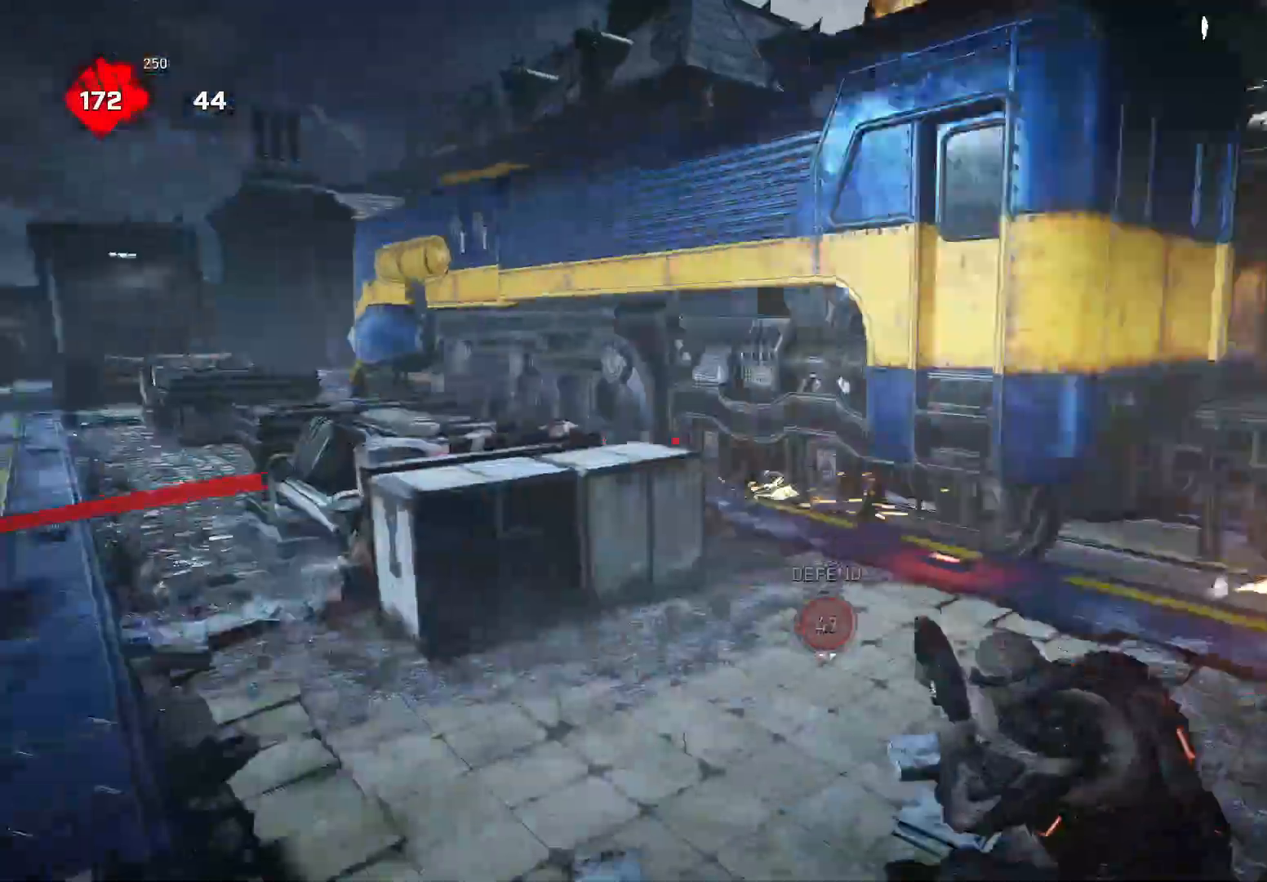
{"dt_ms": 500, "buttons": ["A"], "left_stick": "up-left", "right_stick": "center", "events": [[240, "B", "down"], [320, "B", "up"], [320, "right_stick", "left"], [380, "left_stick", "up-left"], [440, "A", "down"], [440, "right_stick", "center"]]}
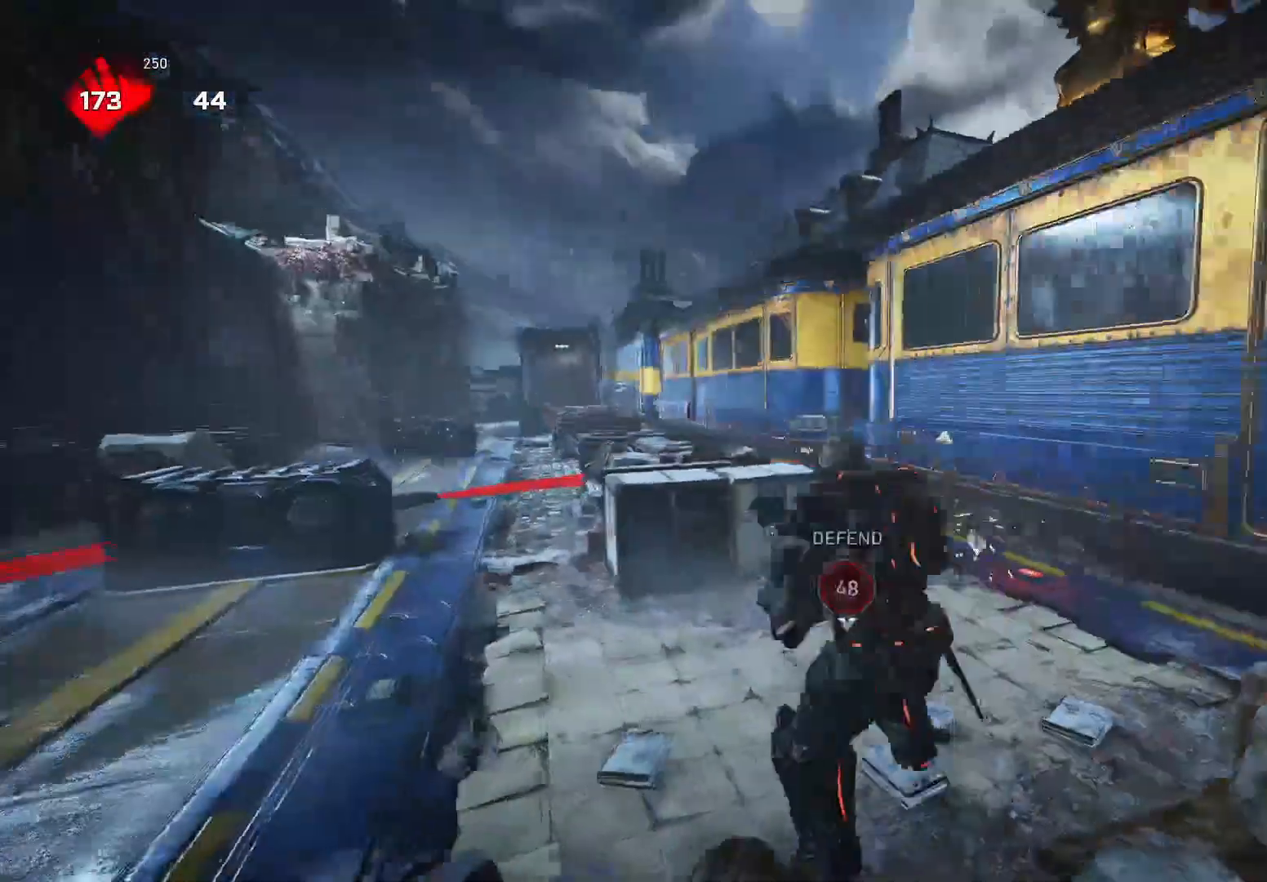
{"dt_ms": 500, "buttons": ["A"], "left_stick": "up-left", "right_stick": "down", "events": [[40, "A", "up"], [40, "right_stick", "down"], [420, "A", "down"]]}
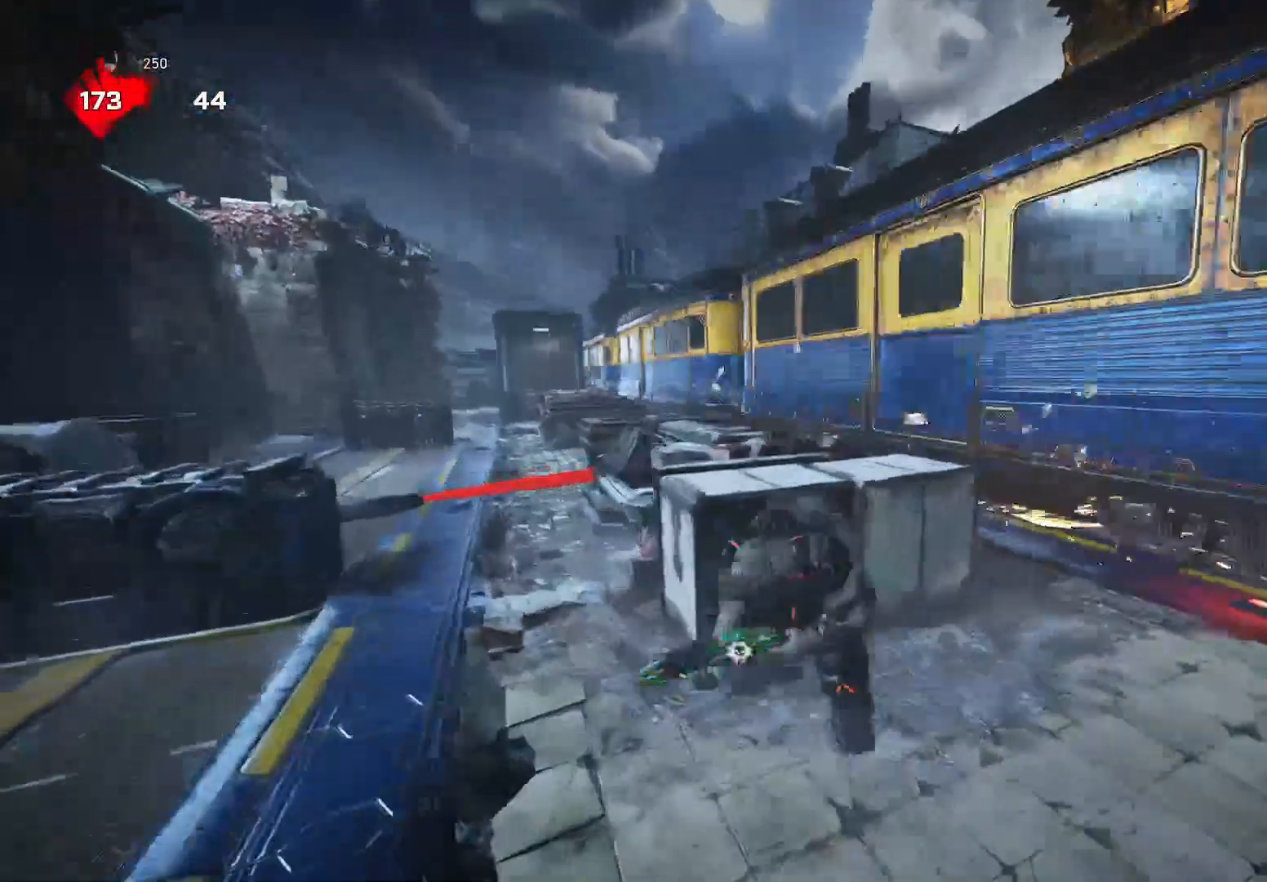
{"dt_ms": 500, "buttons": ["X"], "left_stick": "up", "right_stick": "center", "events": [[60, "A", "up"], [60, "right_stick", "center"], [80, "R1", "down"], [140, "R1", "up"], [160, "left_stick", "up"], [180, "right_stick", "left"], [300, "A", "down"], [380, "A", "up"], [380, "right_stick", "down"], [420, "X", "down"], [500, "right_stick", "center"]]}
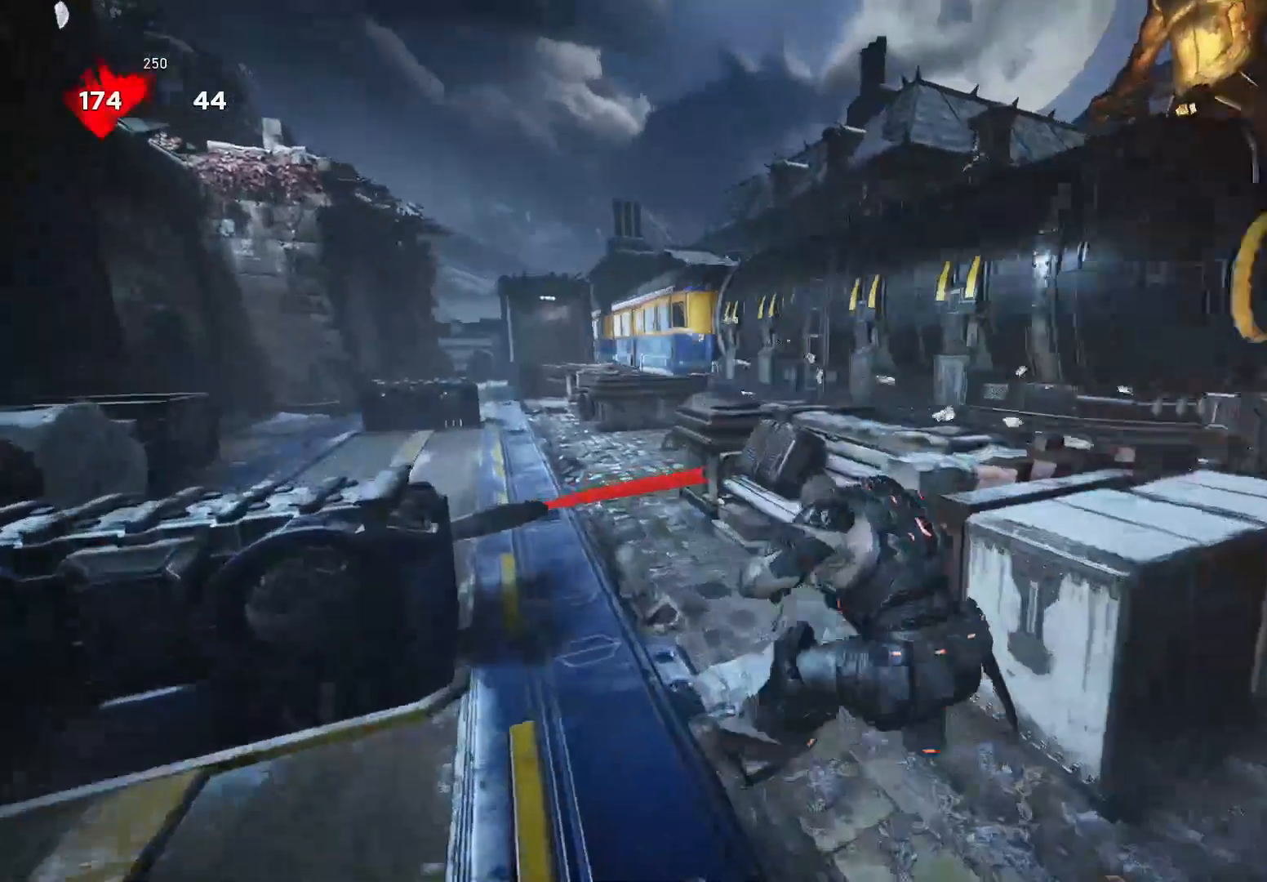
{"dt_ms": 500, "buttons": ["X", "R1"], "left_stick": "up", "right_stick": "center", "events": [[460, "R1", "down"]]}
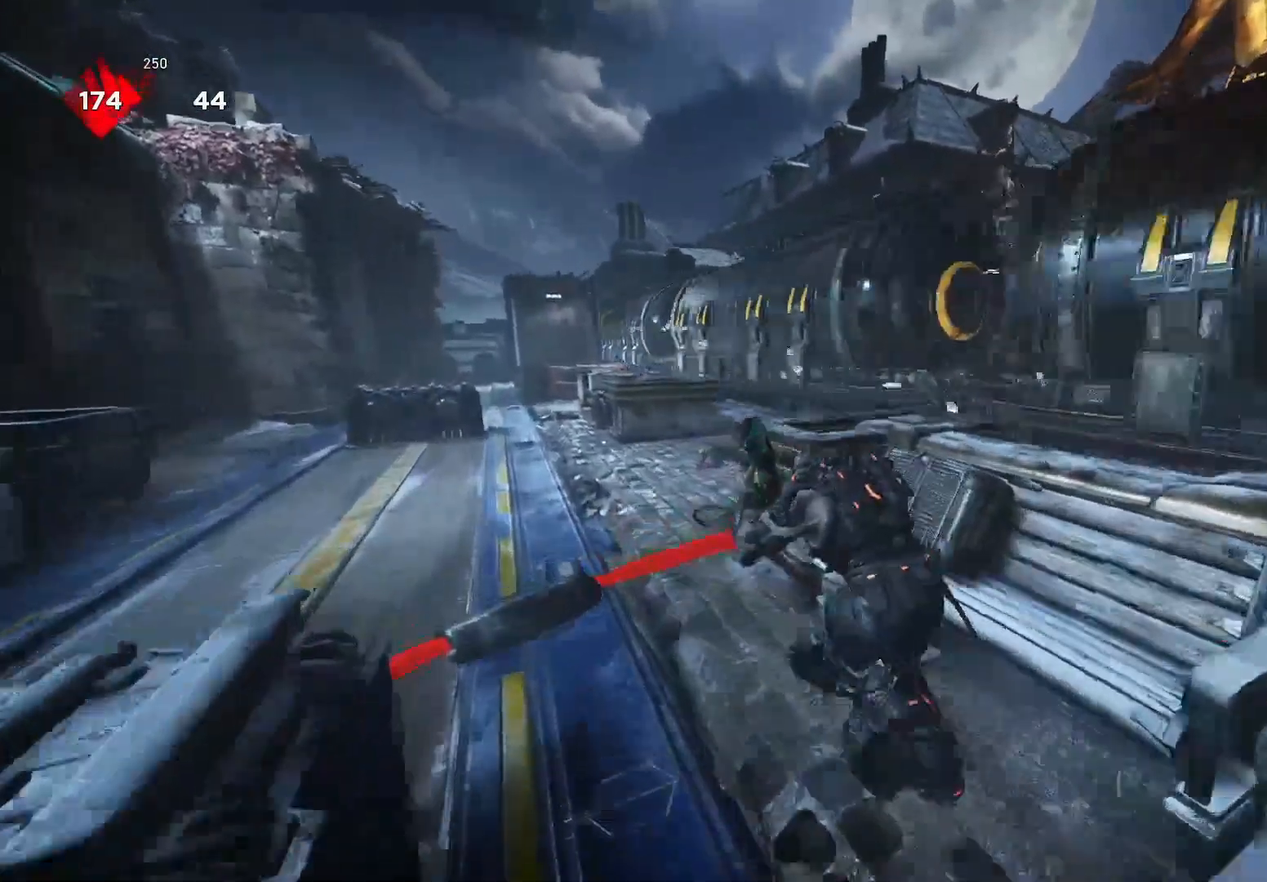
{"dt_ms": 500, "buttons": [], "left_stick": "center", "right_stick": "center", "events": [[60, "R1", "up"], [60, "X", "up"], [140, "left_stick", "center"]]}
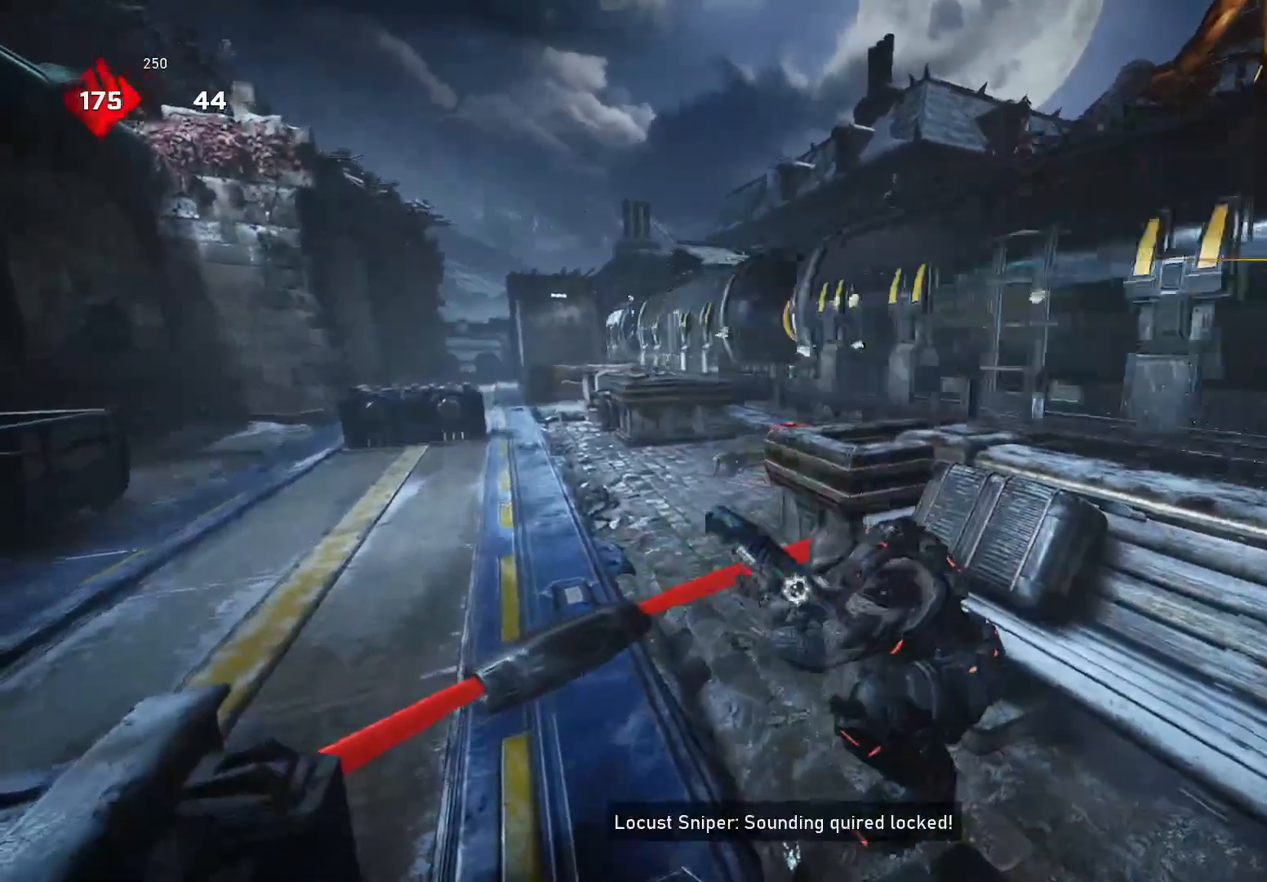
{"dt_ms": 500, "buttons": [], "left_stick": "center", "right_stick": "center", "events": []}
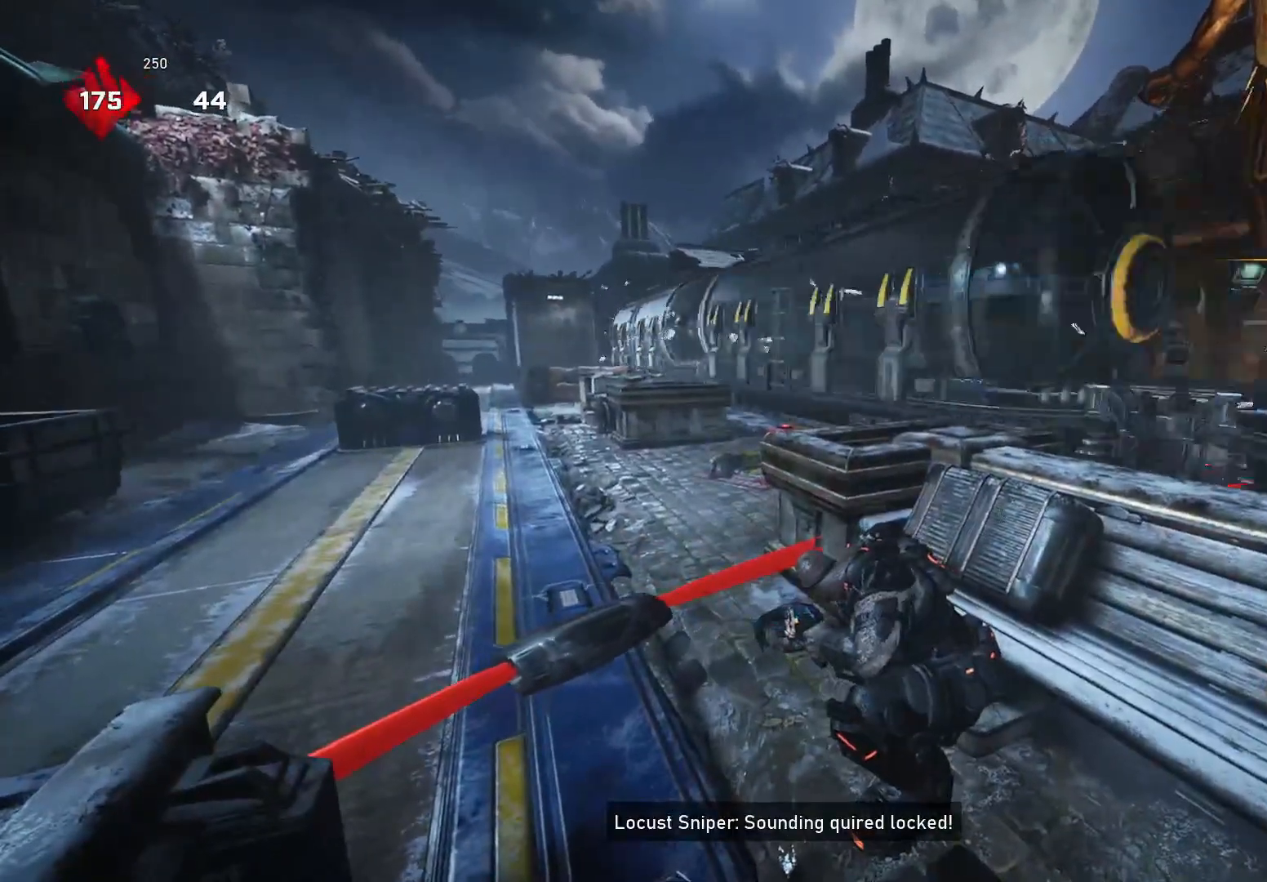
{"dt_ms": 500, "buttons": [], "left_stick": "center", "right_stick": "center", "events": []}
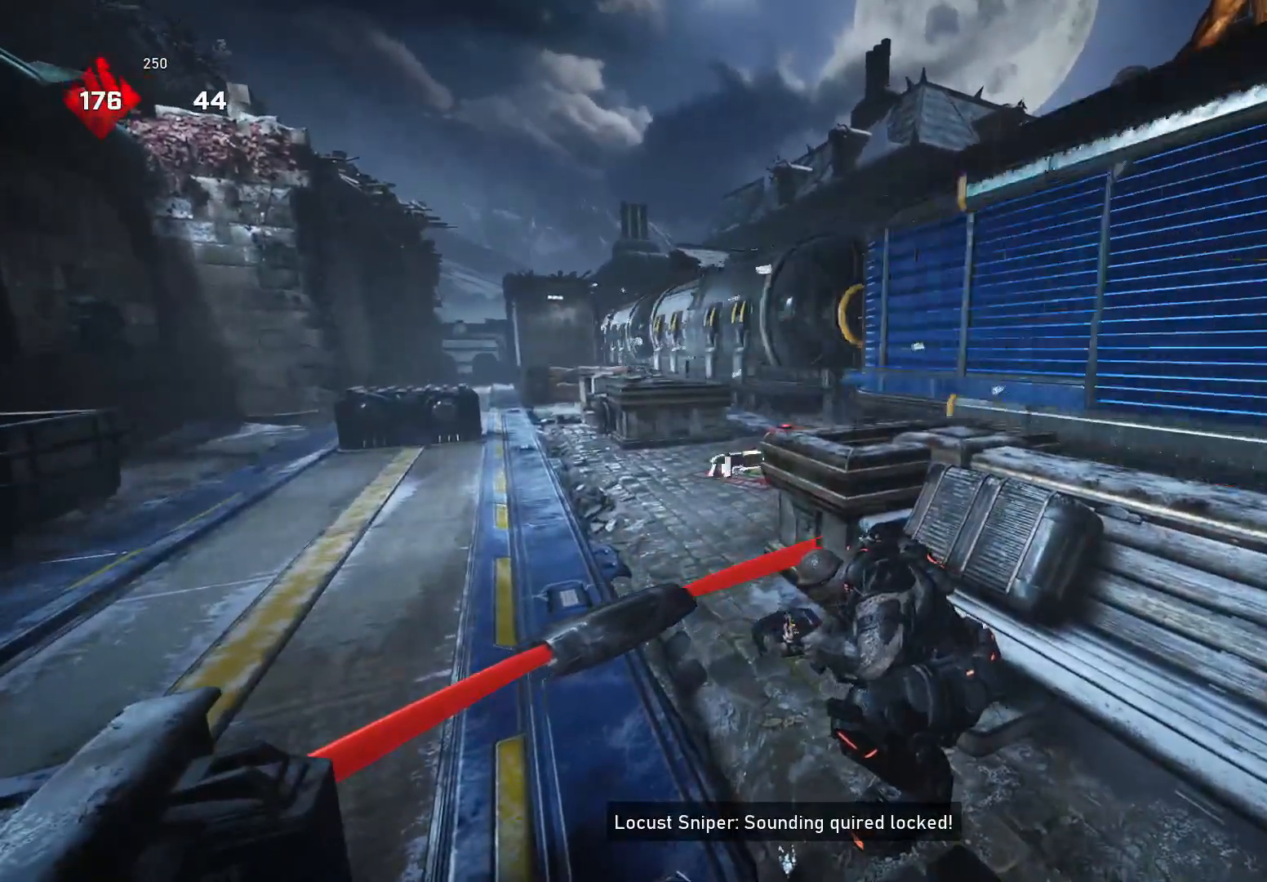
{"dt_ms": 500, "buttons": [], "left_stick": "center", "right_stick": "center", "events": [[340, "left_stick", "up"], [480, "left_stick", "center"]]}
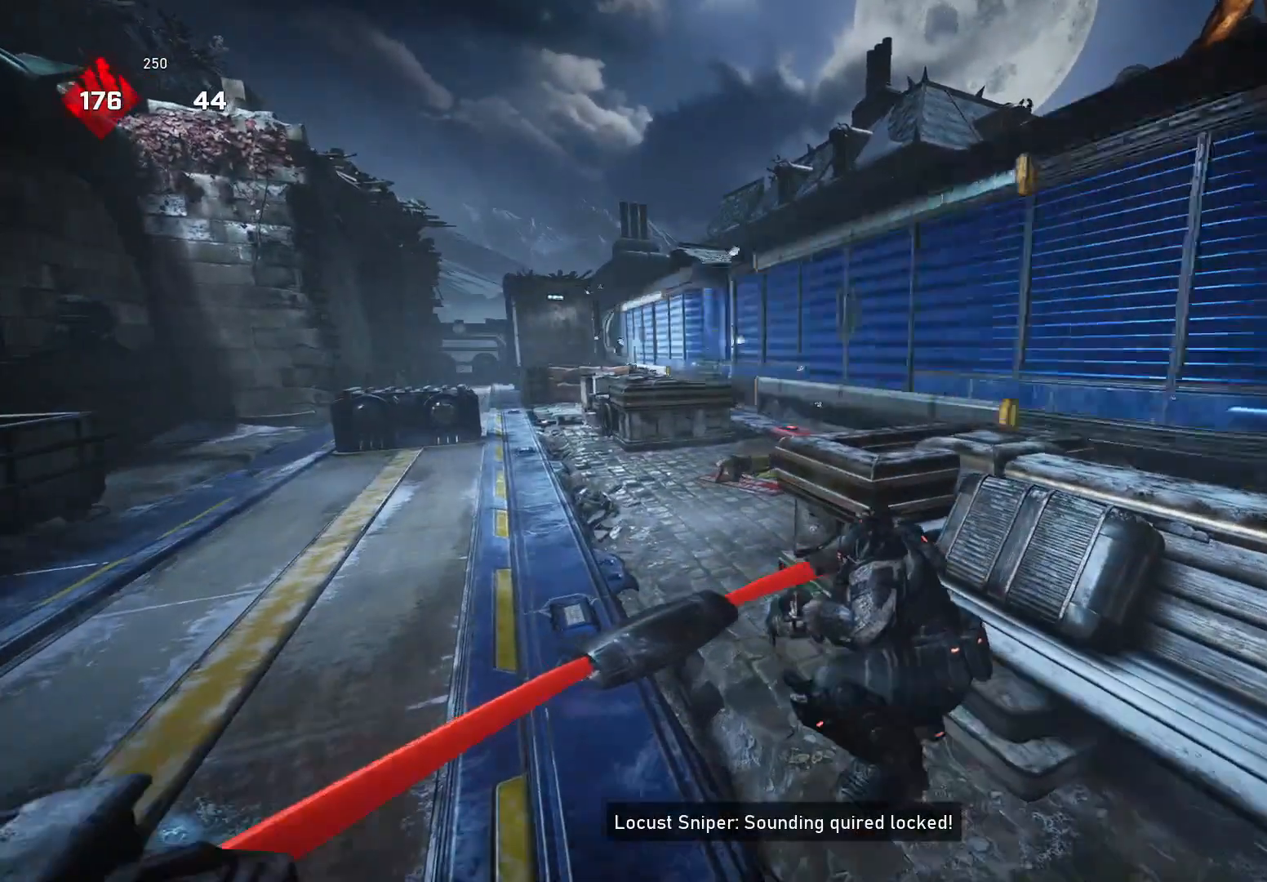
{"dt_ms": 500, "buttons": [], "left_stick": "center", "right_stick": "center", "events": []}
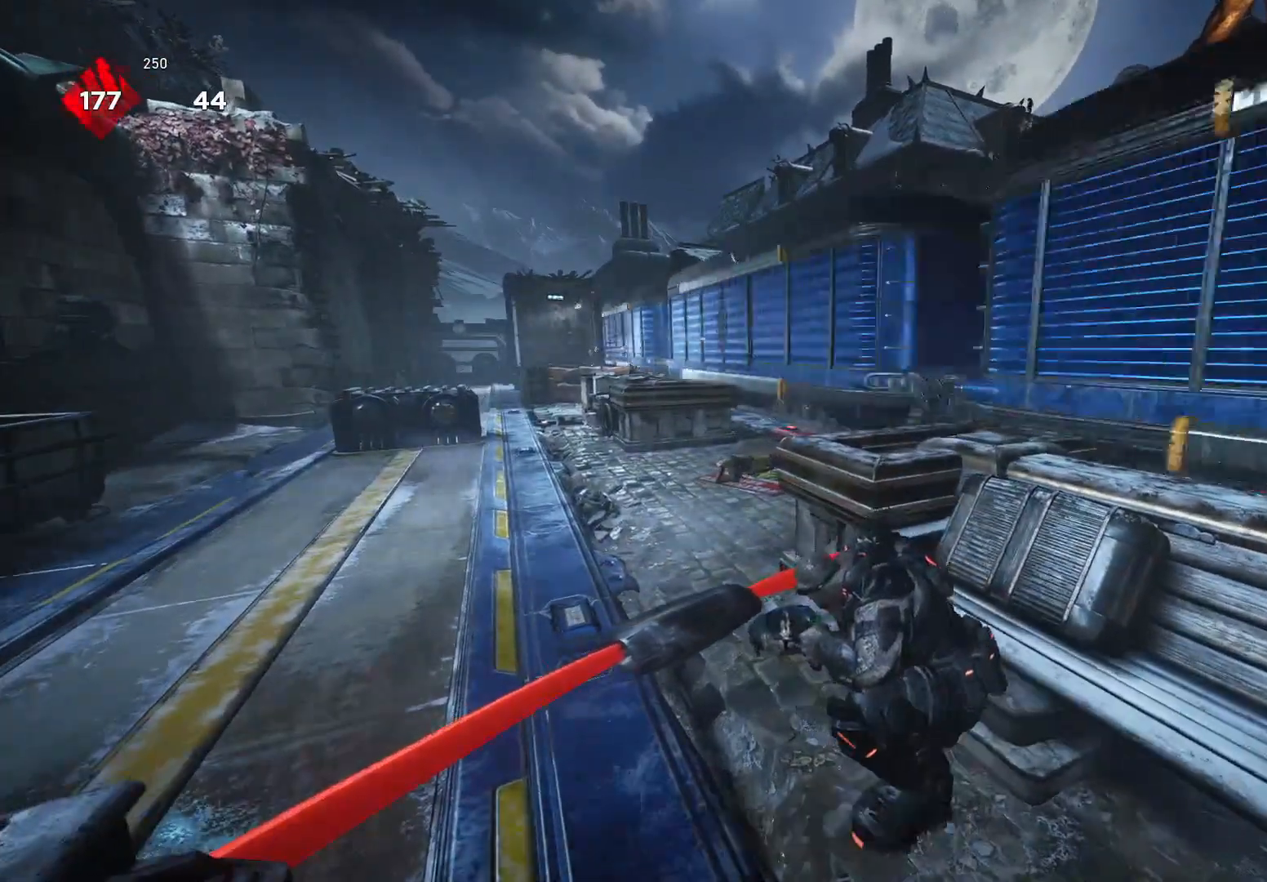
{"dt_ms": 500, "buttons": [], "left_stick": "center", "right_stick": "center", "events": []}
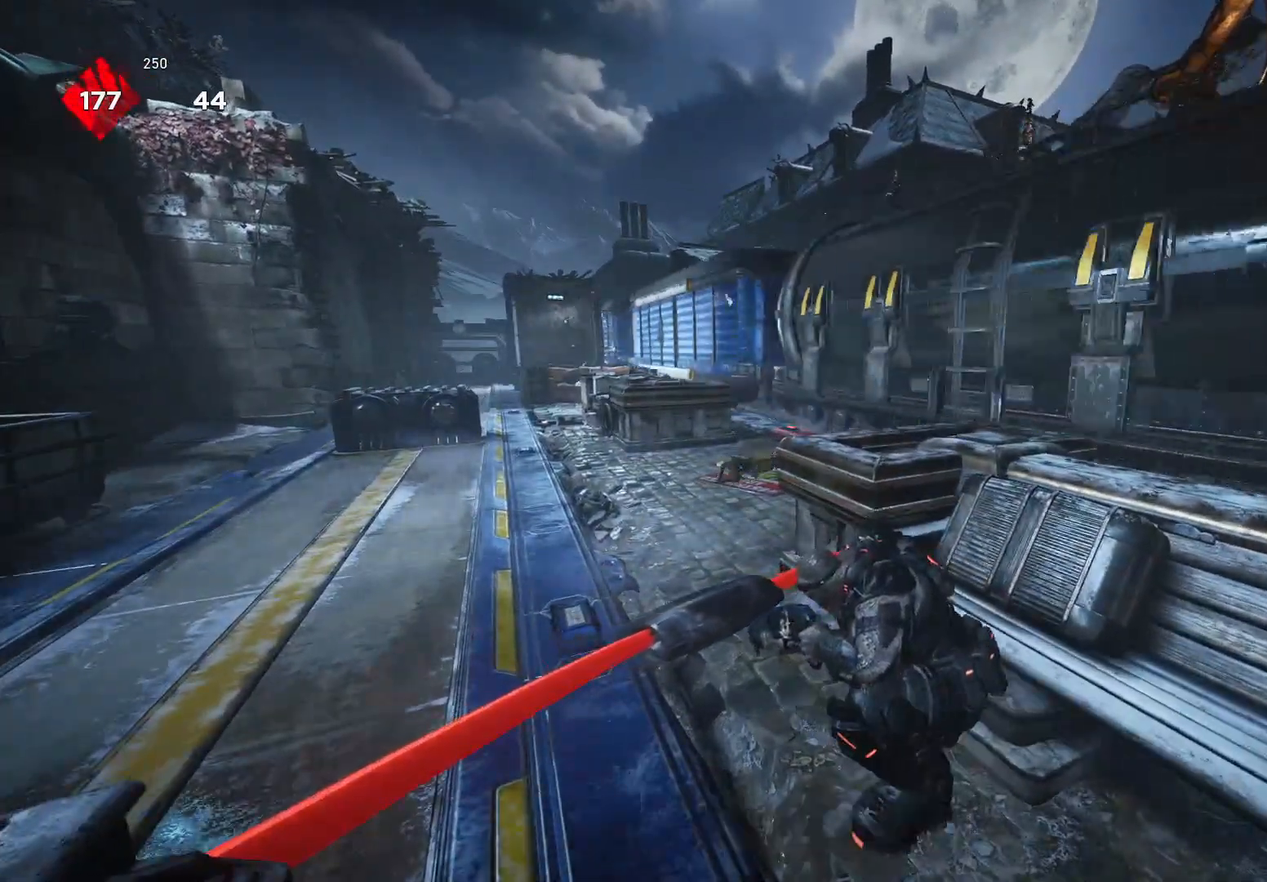
{"dt_ms": 500, "buttons": [], "left_stick": "center", "right_stick": "center", "events": []}
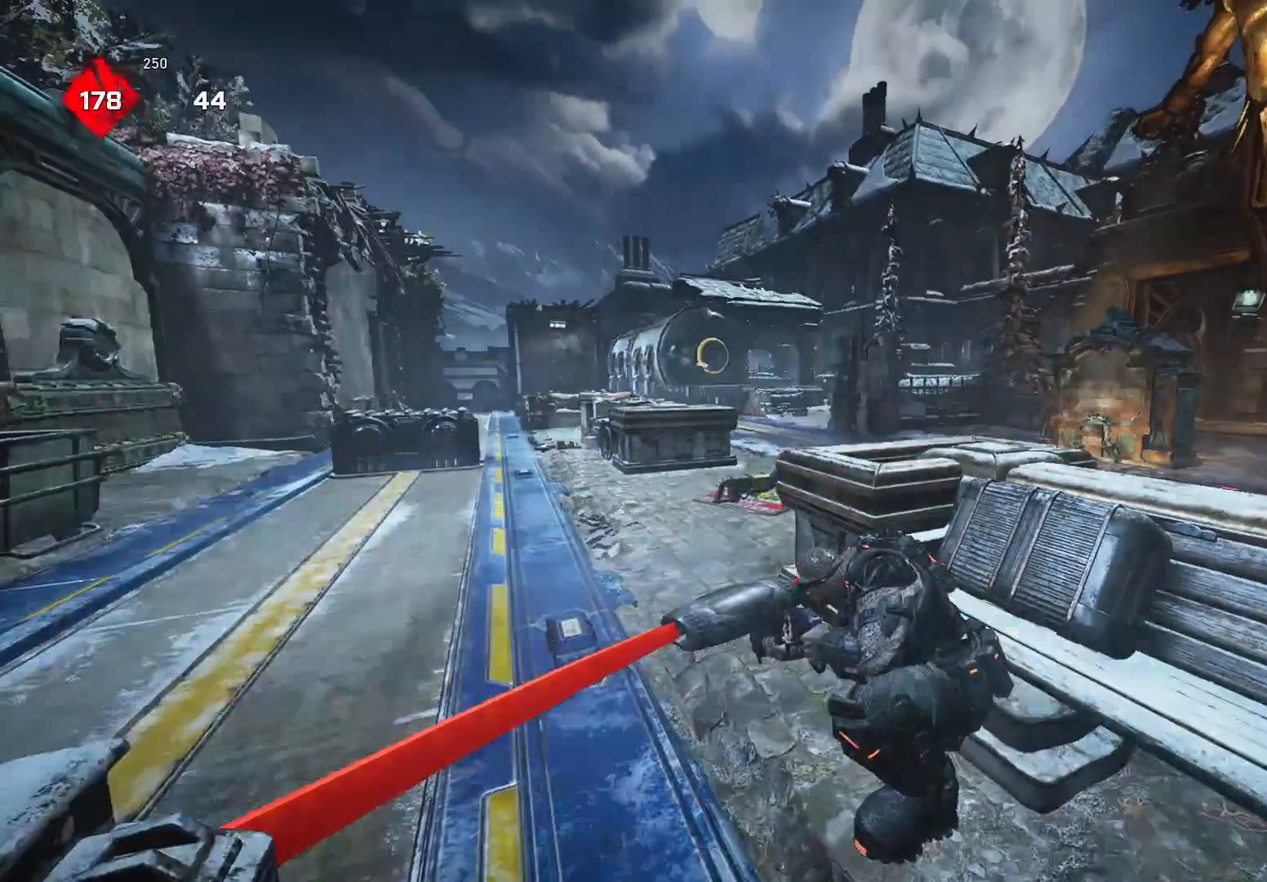
{"dt_ms": 500, "buttons": [], "left_stick": "center", "right_stick": "center", "events": []}
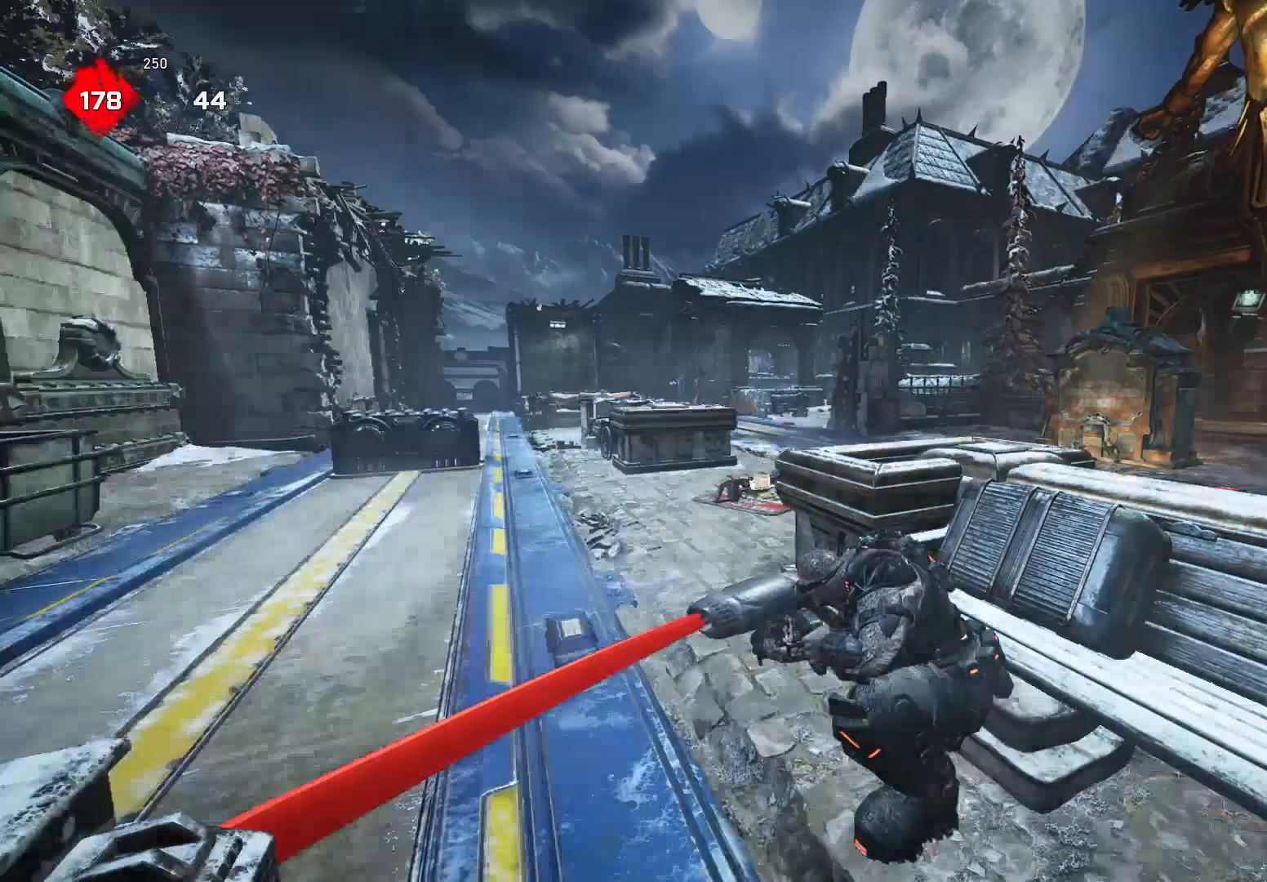
{"dt_ms": 500, "buttons": [], "left_stick": "center", "right_stick": "center", "events": []}
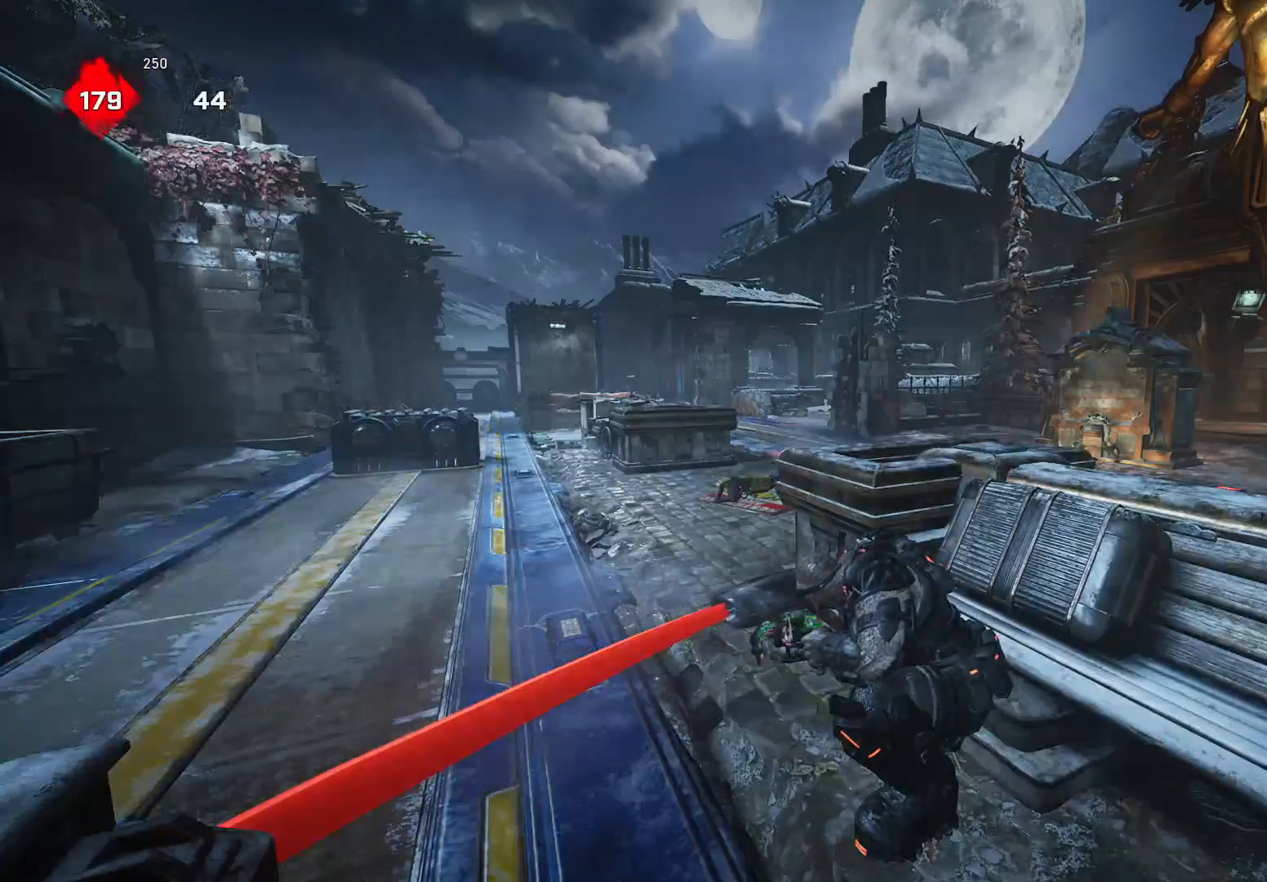
{"dt_ms": 500, "buttons": [], "left_stick": "center", "right_stick": "center", "events": []}
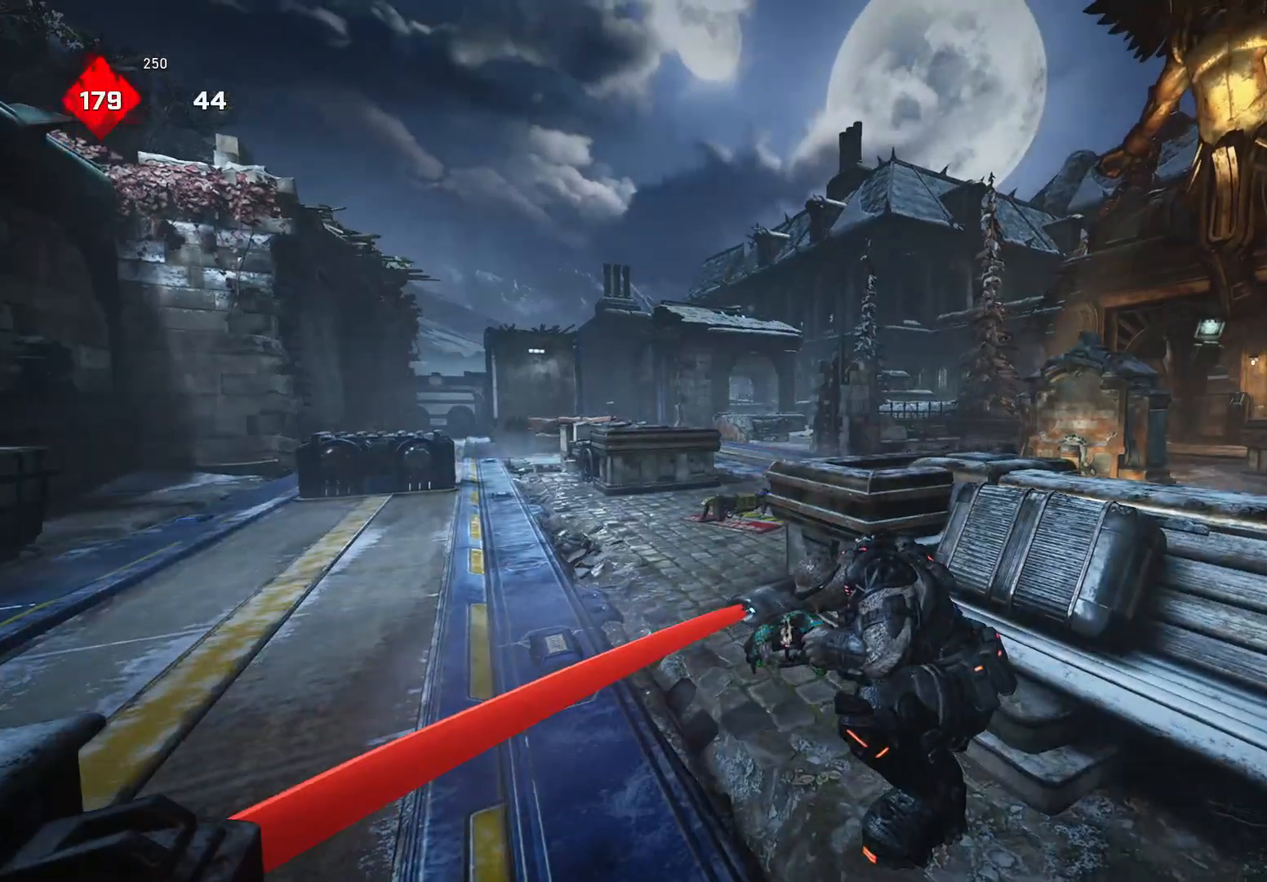
{"dt_ms": 500, "buttons": [], "left_stick": "center", "right_stick": "center", "events": []}
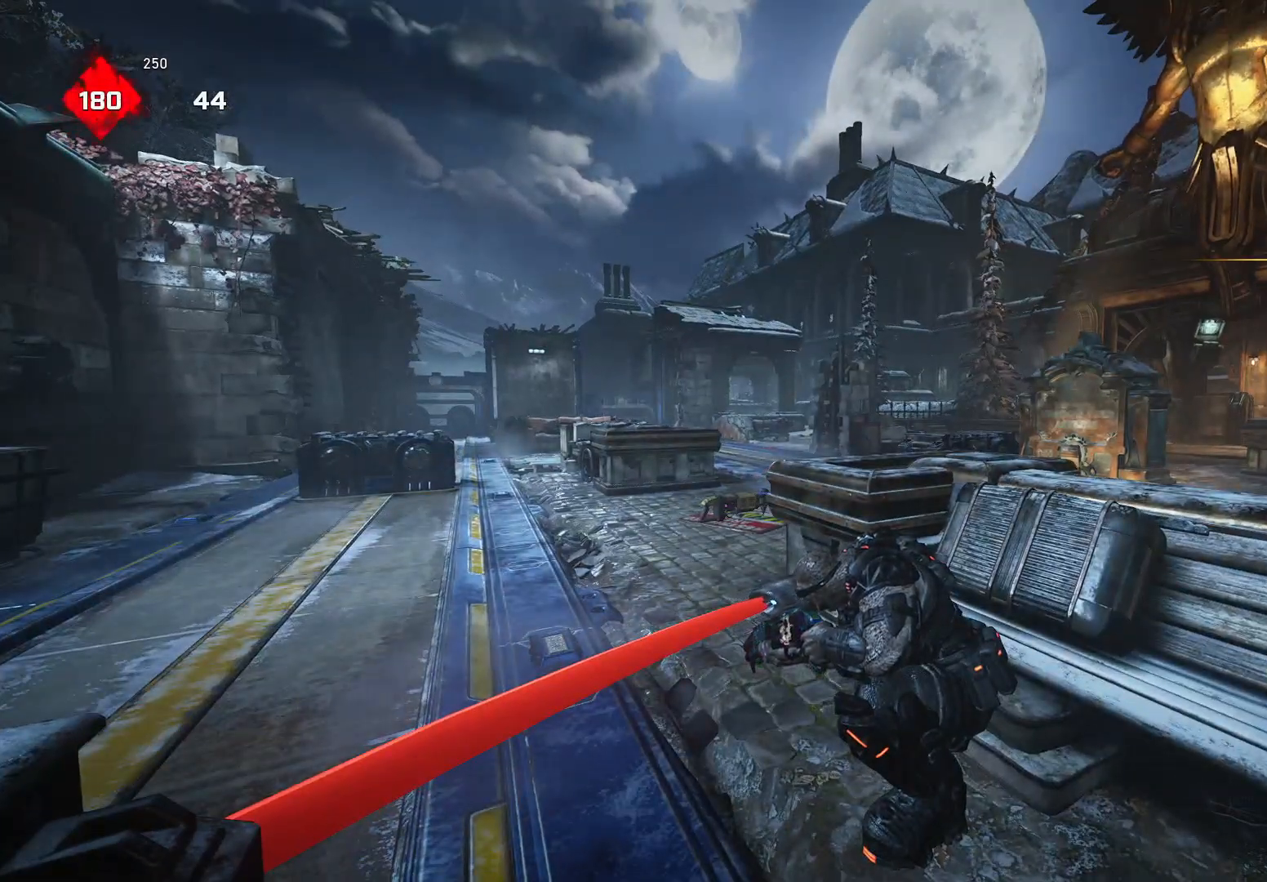
{"dt_ms": 500, "buttons": ["X"], "left_stick": "right", "right_stick": "center", "events": [[300, "left_stick", "down-right"], [300, "right_stick", "right"], [380, "X", "down"], [380, "left_stick", "right"], [500, "right_stick", "center"]]}
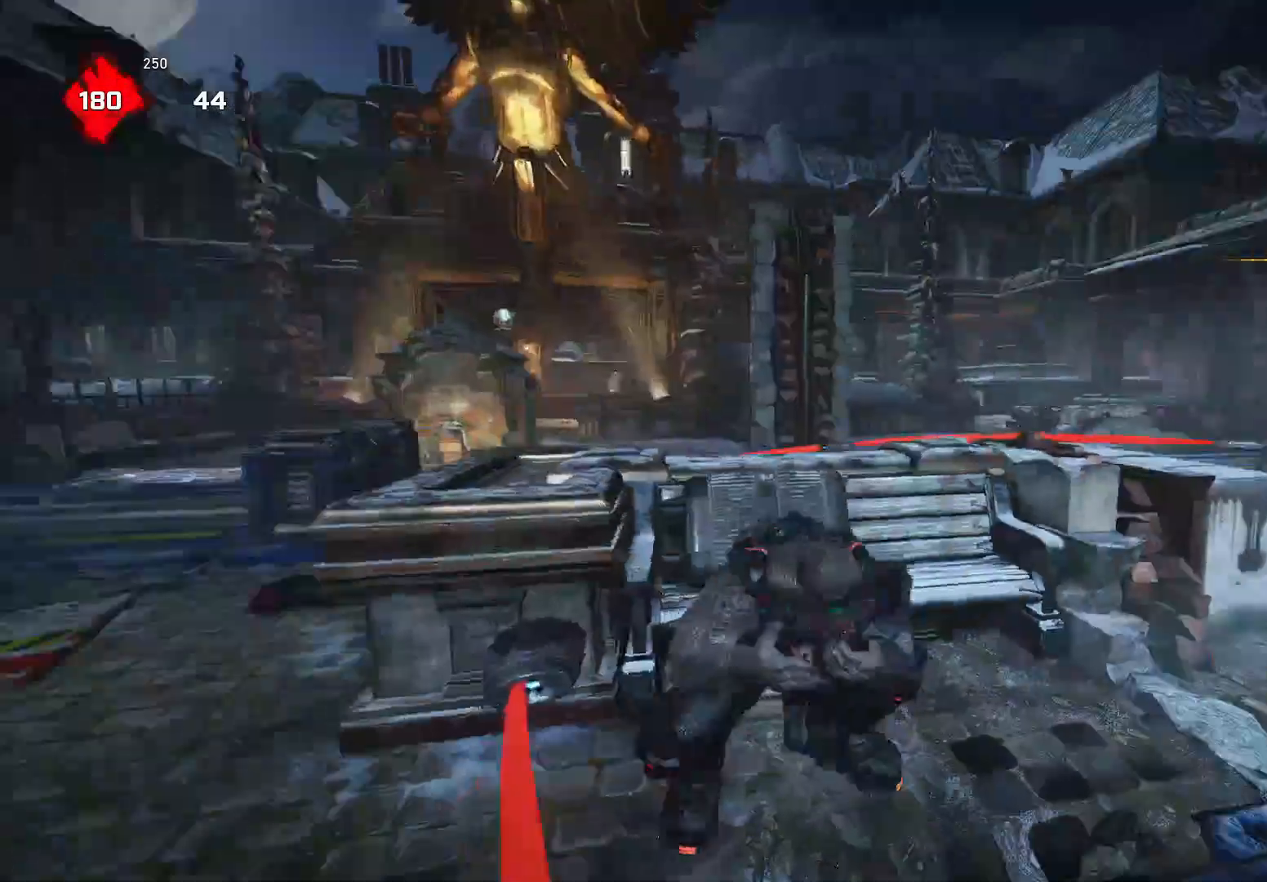
{"dt_ms": 500, "buttons": [], "left_stick": "center", "right_stick": "center", "events": [[20, "left_stick", "up-right"], [200, "X", "up"], [200, "right_stick", "left"], [240, "left_stick", "up-left"], [420, "left_stick", "center"], [420, "right_stick", "center"]]}
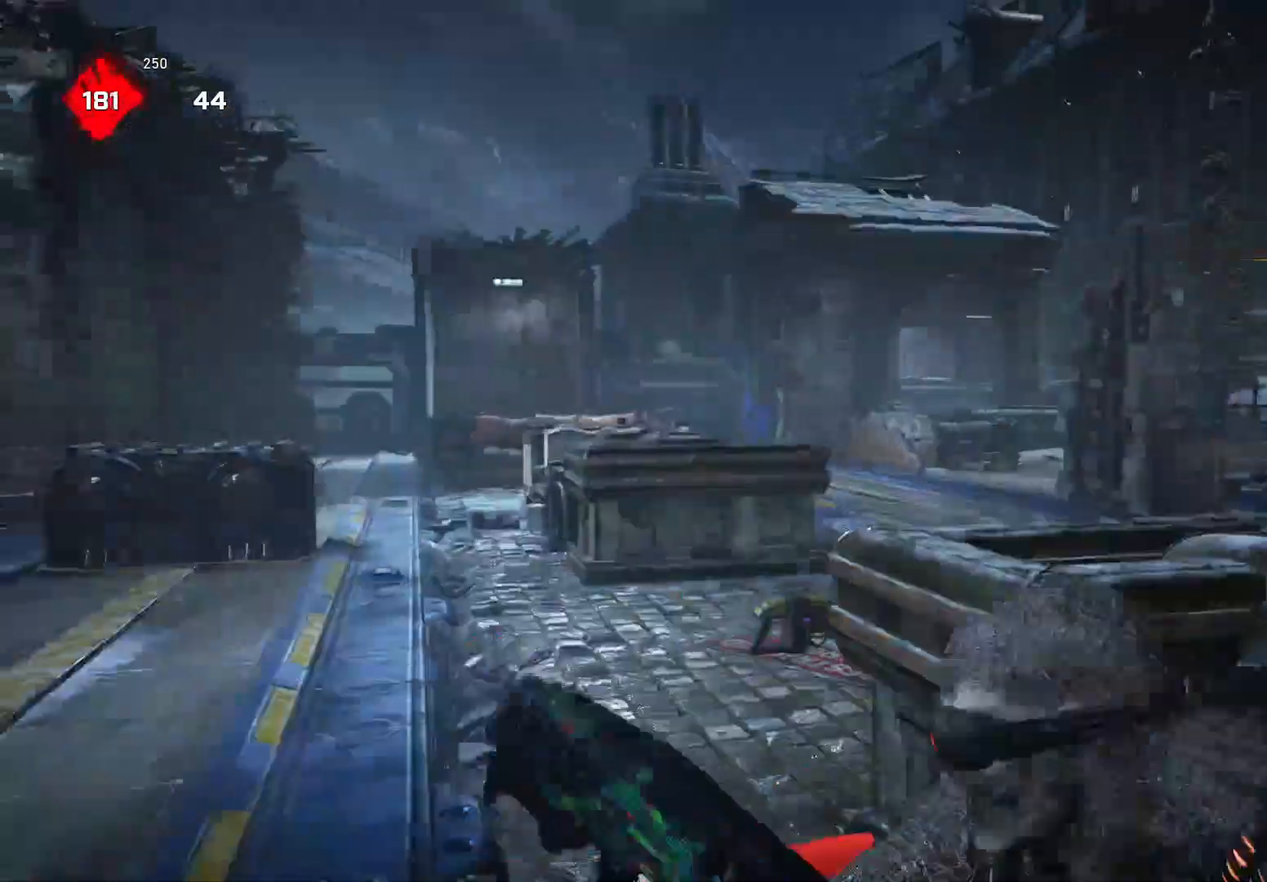
{"dt_ms": 500, "buttons": ["L2"], "left_stick": "center", "right_stick": "center", "events": [[40, "left_stick", "up"], [140, "right_stick", "right"], [360, "right_stick", "left"], [420, "L2", "down"], [440, "left_stick", "center"], [460, "right_stick", "center"]]}
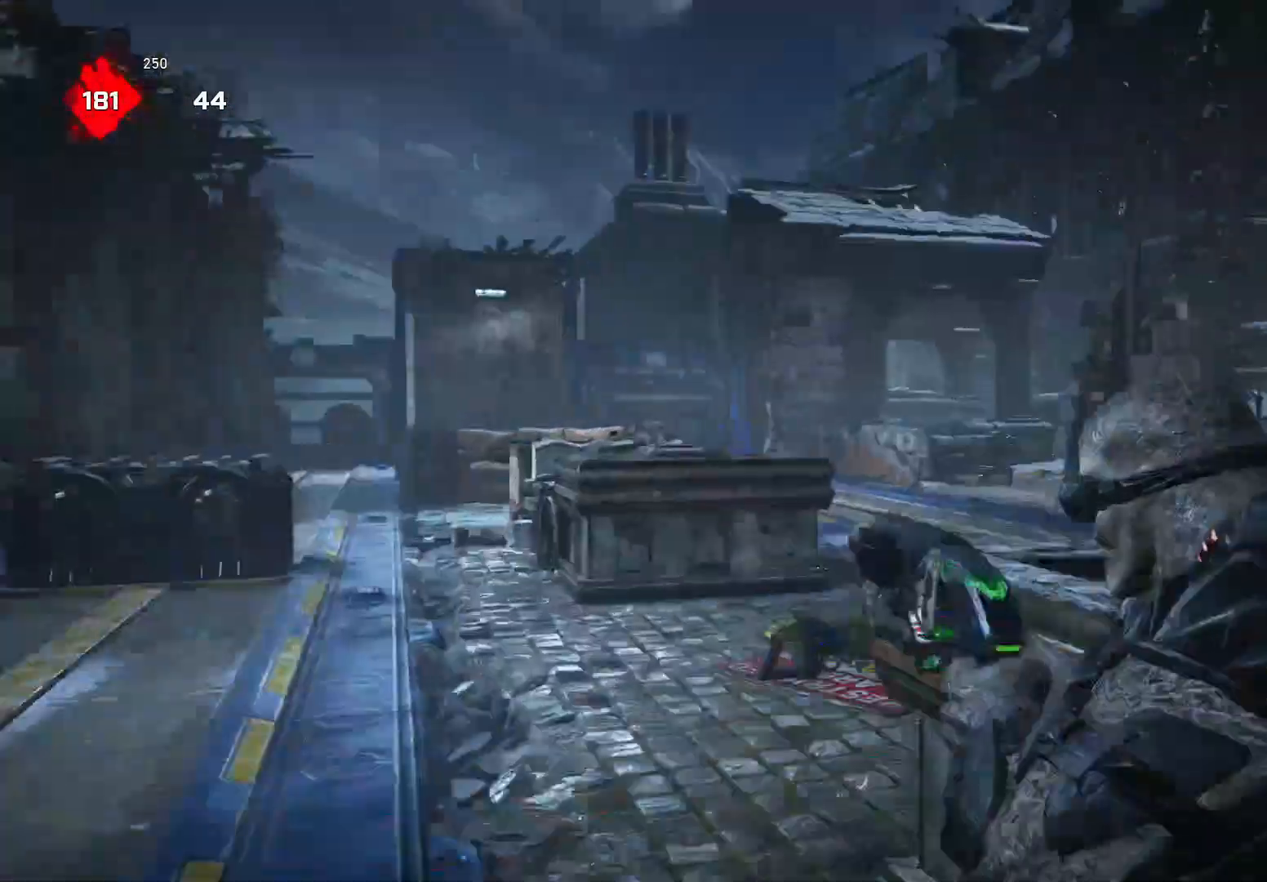
{"dt_ms": 500, "buttons": ["X"], "left_stick": "down-right", "right_stick": "right", "events": [[120, "right_stick", "left"], [220, "L3", "down"], [280, "right_stick", "center"], [340, "L3", "up"], [420, "left_stick", "down-right"], [440, "L2", "up"], [460, "right_stick", "right"], [500, "X", "down"]]}
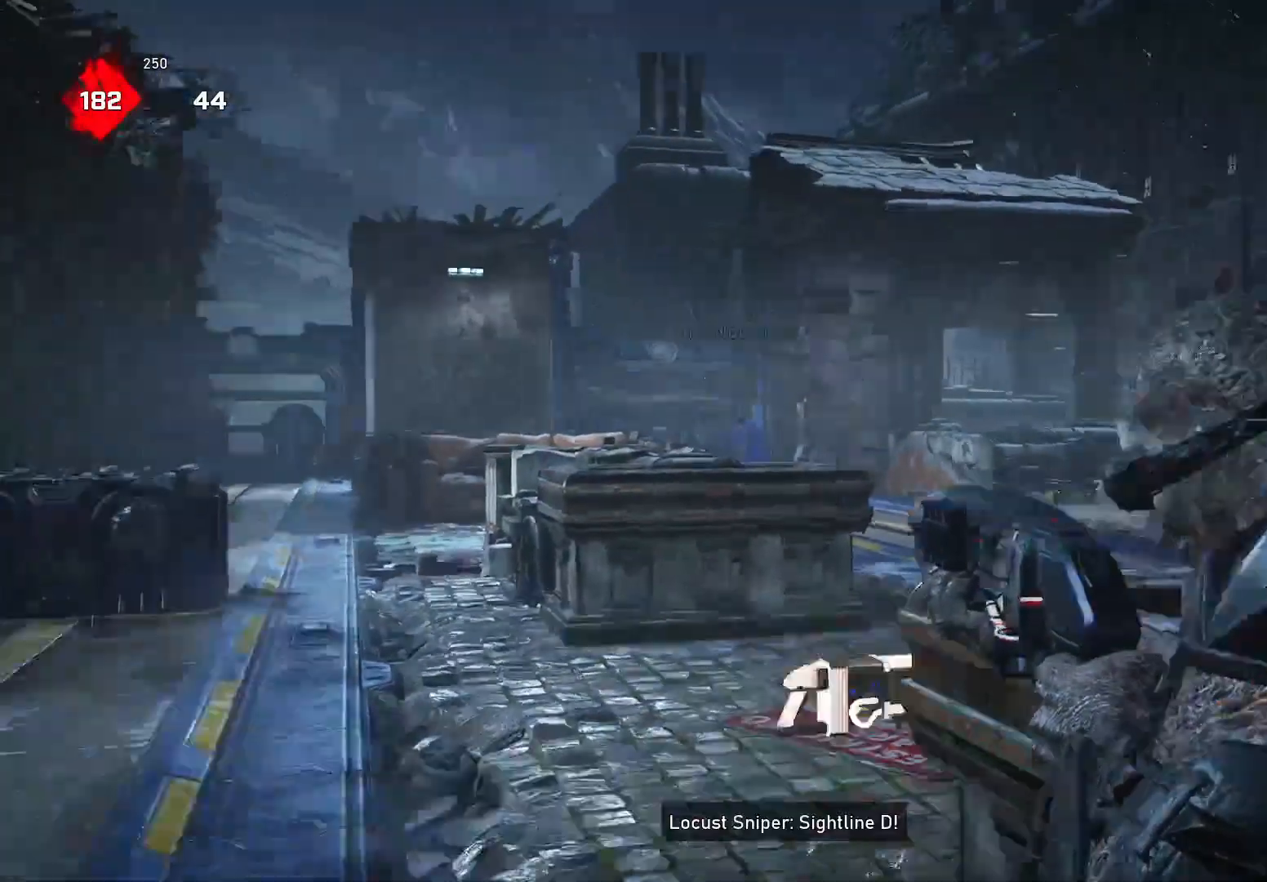
{"dt_ms": 500, "buttons": ["X"], "left_stick": "down-right", "right_stick": "center", "events": [[240, "right_stick", "center"]]}
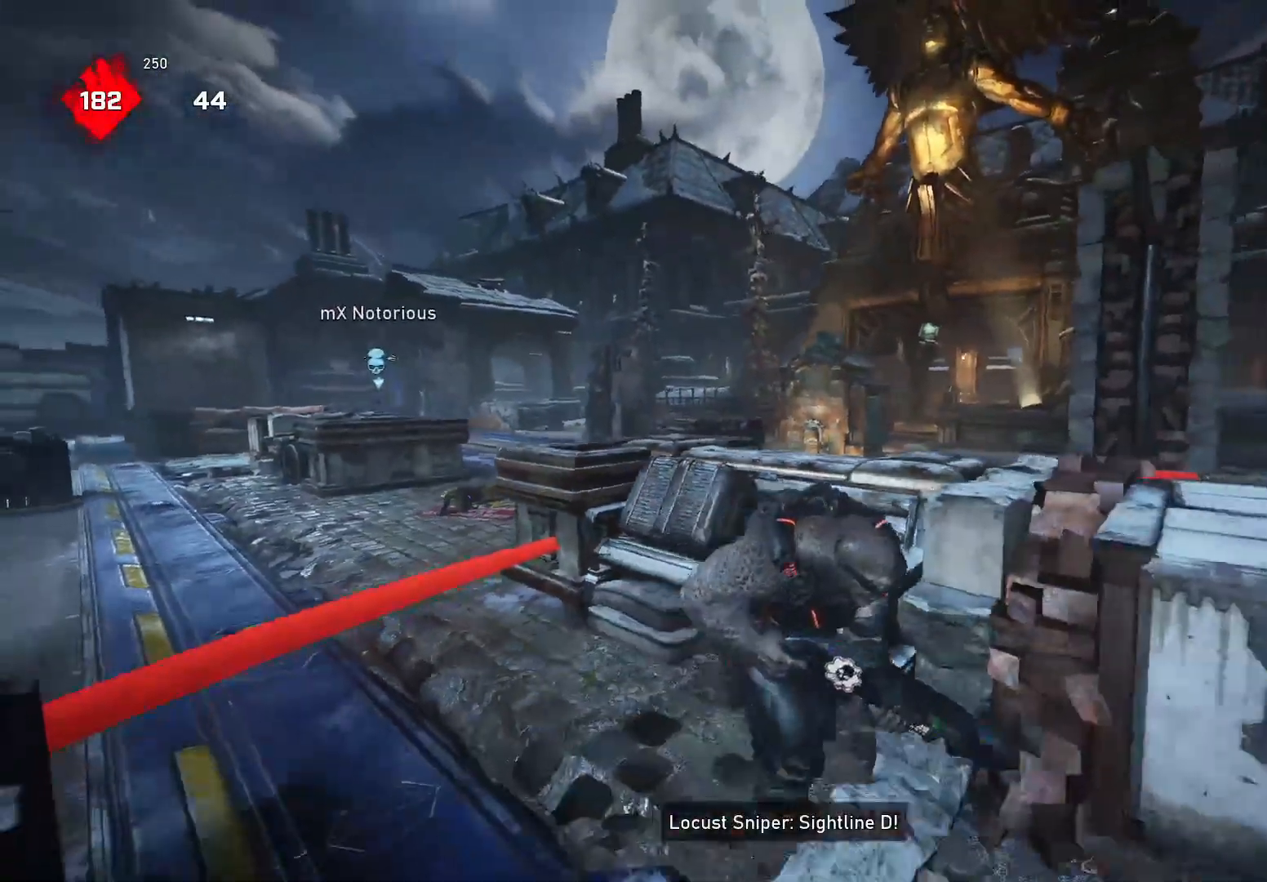
{"dt_ms": 1000, "buttons": [], "left_stick": "down", "right_stick": "center"}
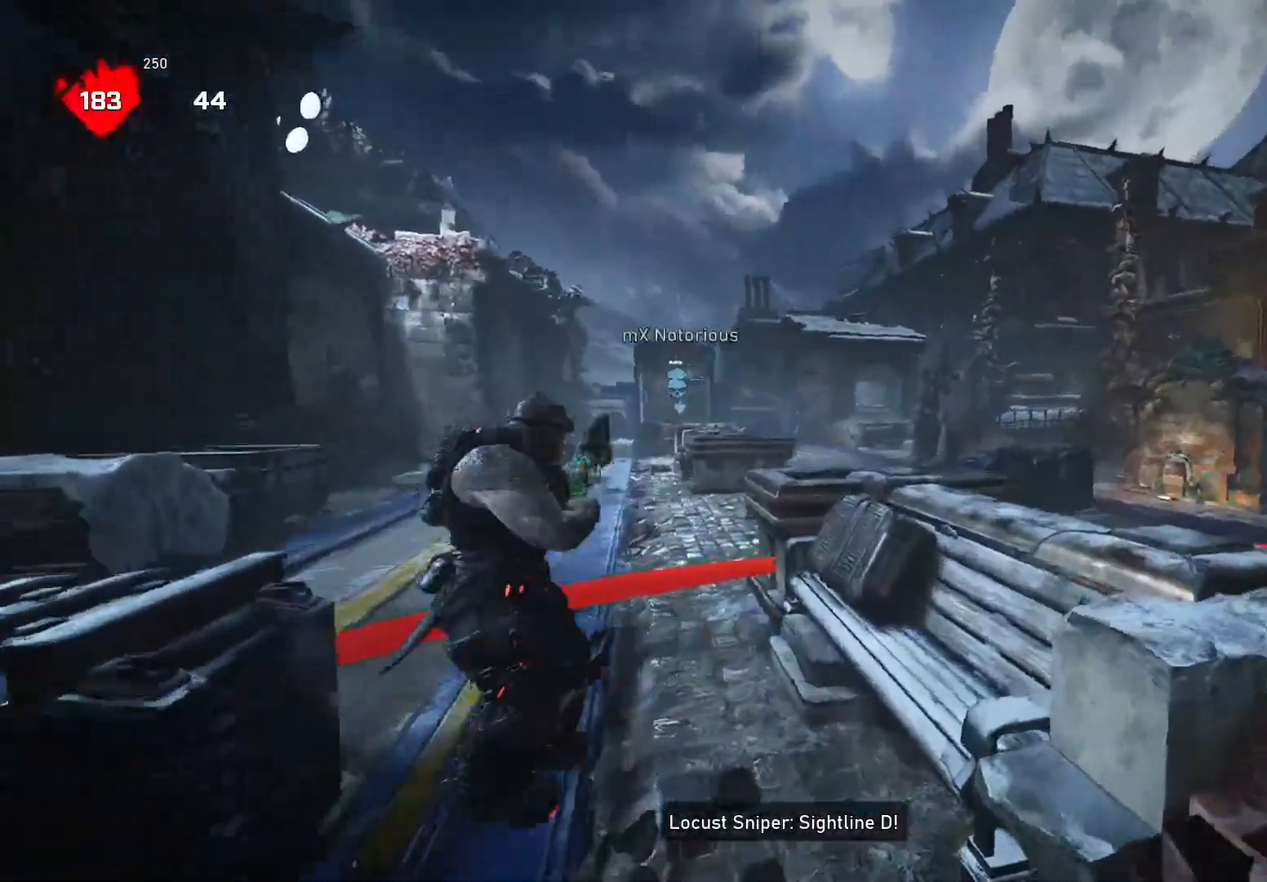
{"dt_ms": 500, "buttons": ["L2"], "left_stick": "down-left", "right_stick": "down-left", "events": [[20, "left_stick", "down-left"], [40, "right_stick", "left"], [120, "right_stick", "center"], [320, "L2", "down"], [340, "right_stick", "left"], [400, "L3", "down"], [400, "right_stick", "down-left"], [500, "L3", "up"]]}
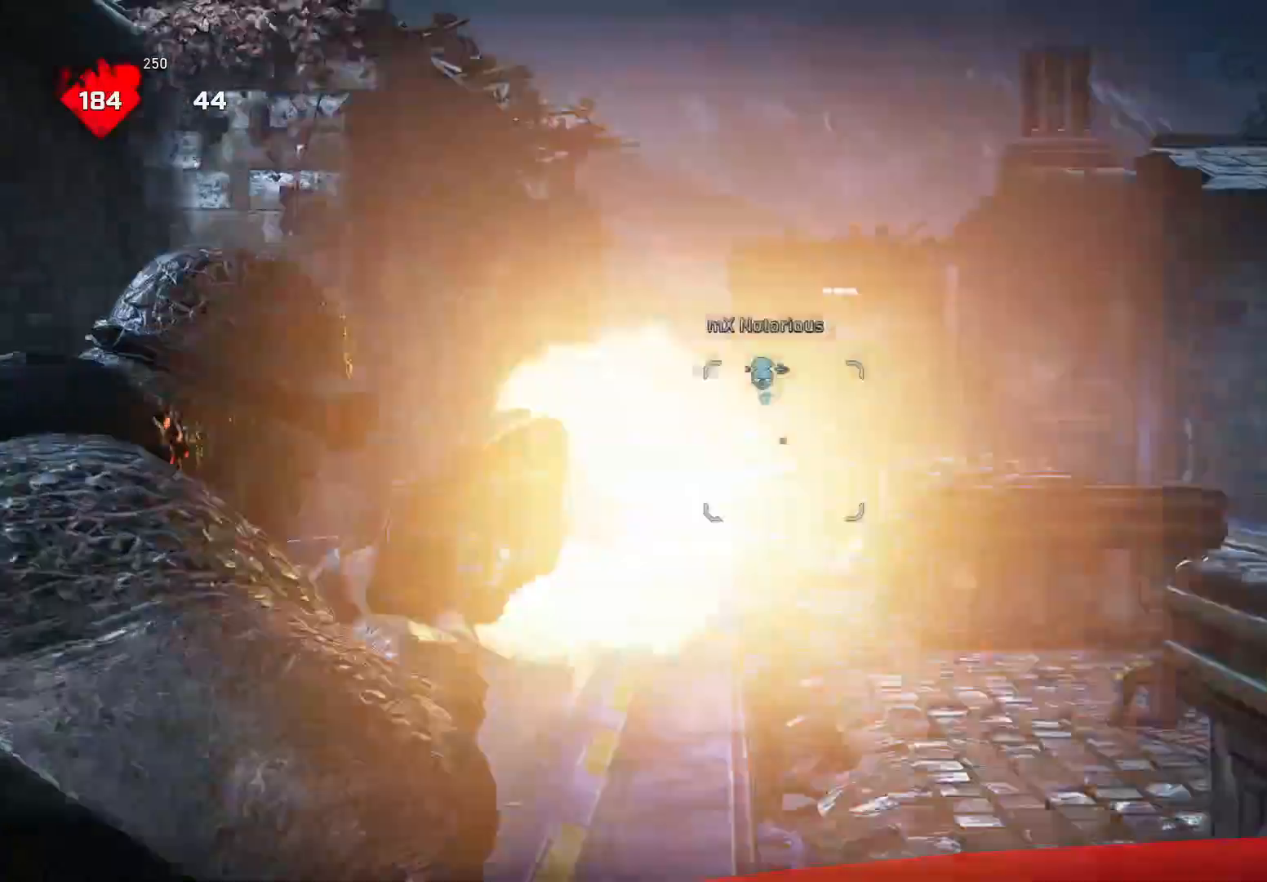
{"dt_ms": 500, "buttons": ["L2"], "left_stick": "up", "right_stick": "down", "events": [[40, "R2", "down"], [80, "L2", "up"], [140, "R2", "up"], [260, "right_stick", "down"], [340, "A", "down"], [340, "left_stick", "up-left"], [400, "left_stick", "up"], [440, "A", "up"], [480, "L2", "down"]]}